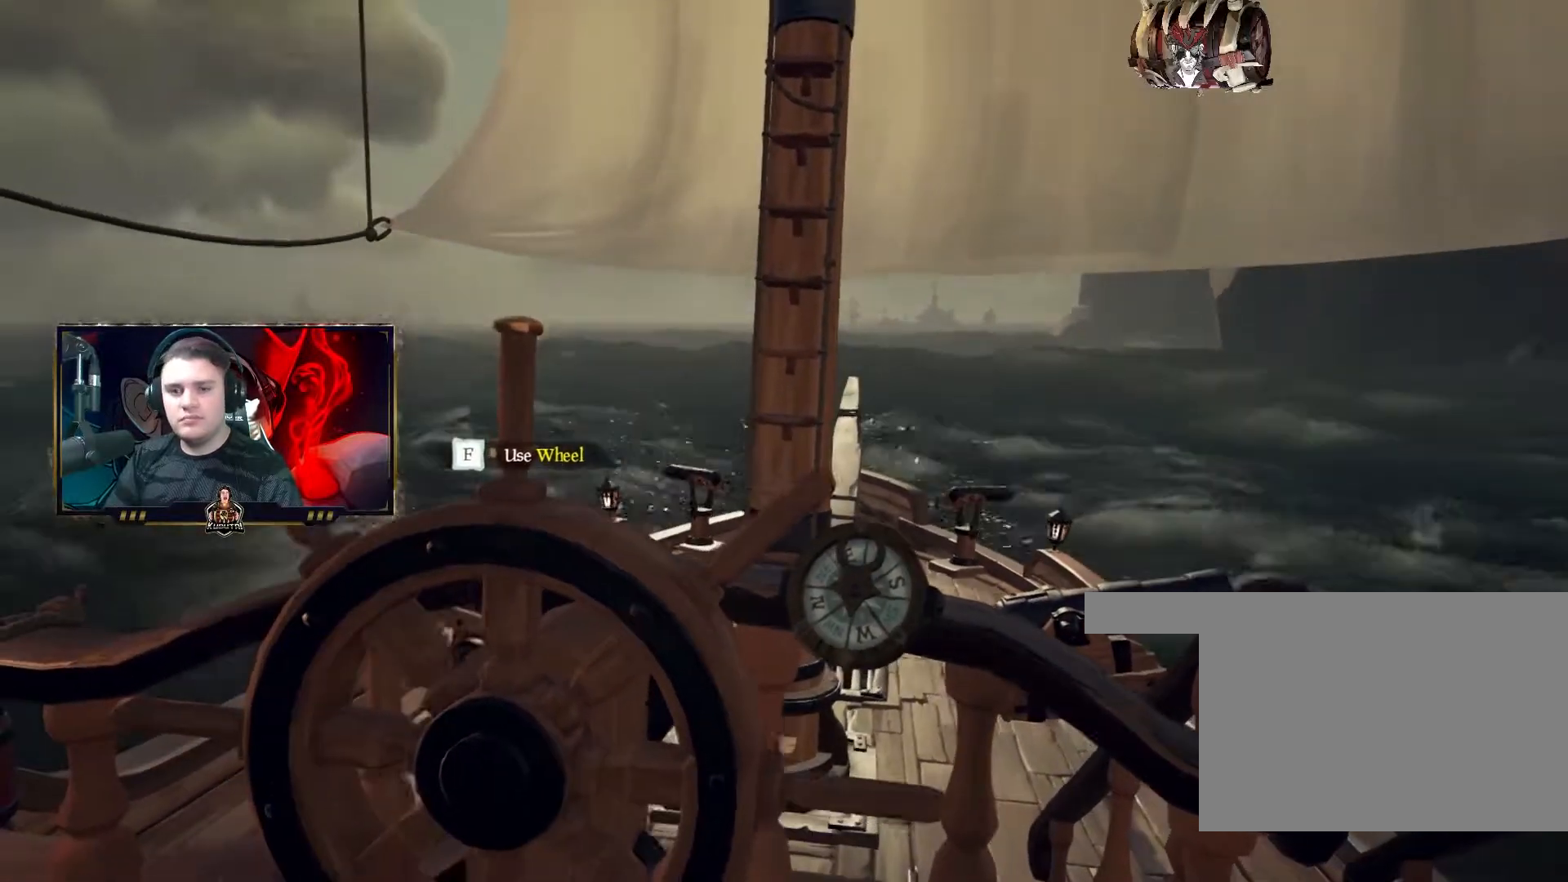
Gameplay with keyboard and mouse; each line is a JSON object with the keys and mouse buttons held at the frame after it. "events" lists presses ("down") and releases ("up") of "1", "2", "3", "4", "5", "a", "alt", "c", "caps_lock", "ctrl", "d", "e", "f", "g", "q", "r", "s", "shift", "space", "t", "tab", "v", "w", "x", "z", "mouse_left", "mouse_wheel" and "mouse_right" between this image and that frame as [ms after this image, input, new state], when the widget could be followed in between. "mouse_left", "mouse_wheel", "mouse_right" = the "left", "wheel", "right" buttons of the "mouse" list. No other keys are recorded. "wheel" means that the mouse wheel is clicked or scrolled. Not read: mouse_move.
{"keys": ["alt"], "mouse": [], "events": [[50, "alt", "down"], [317, "tab", "down"], [383, "tab", "up"]]}
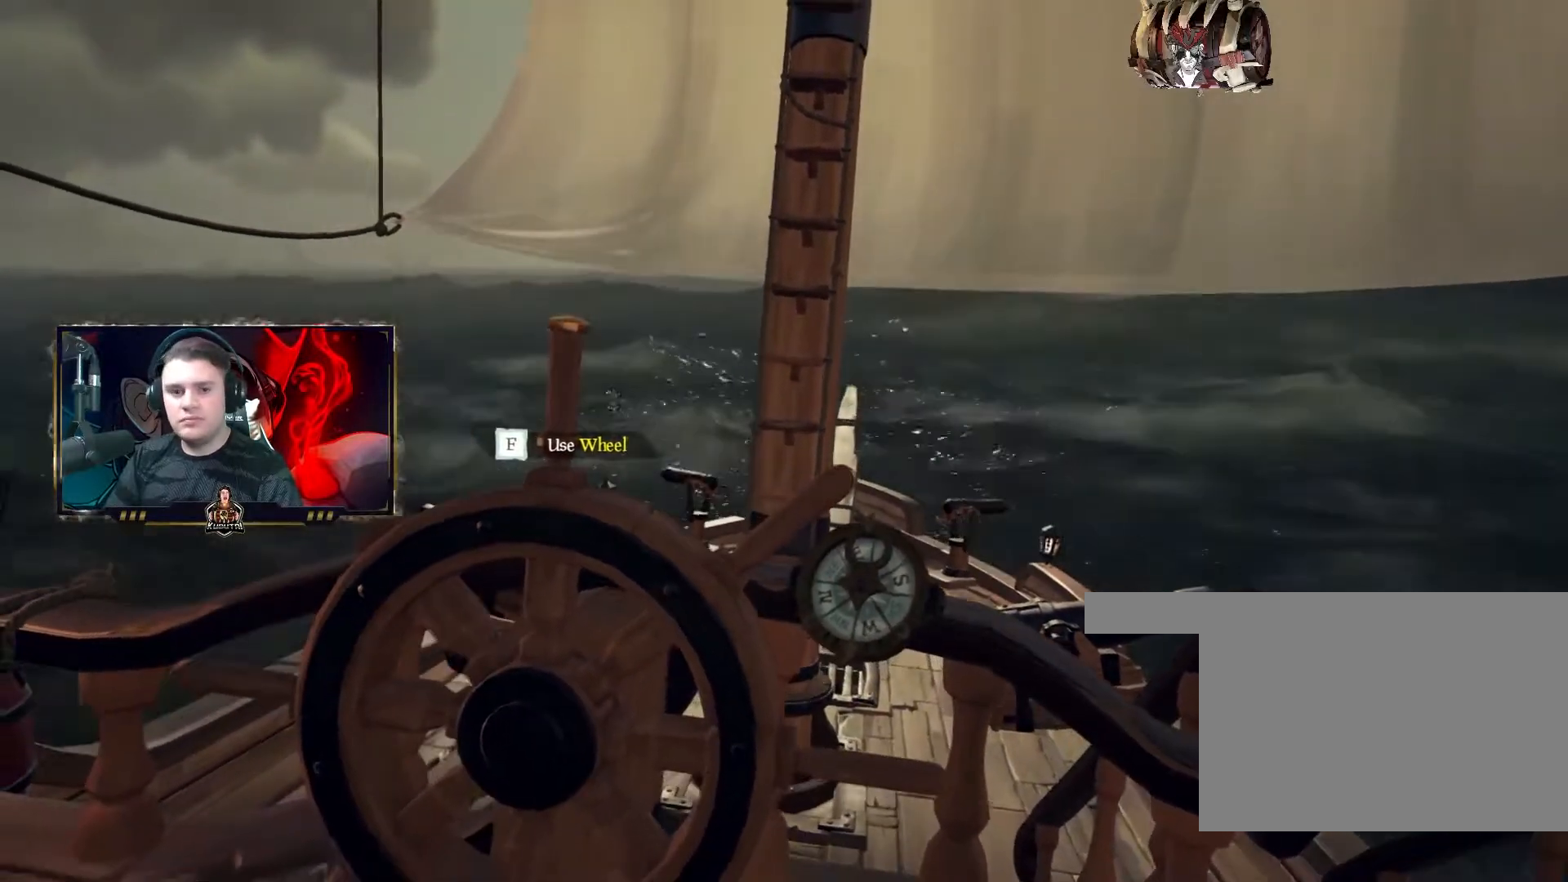
{"keys": [], "mouse": [], "events": [[17, "alt", "up"], [417, "mouse_left", "down"], [450, "mouse_left", "up"]]}
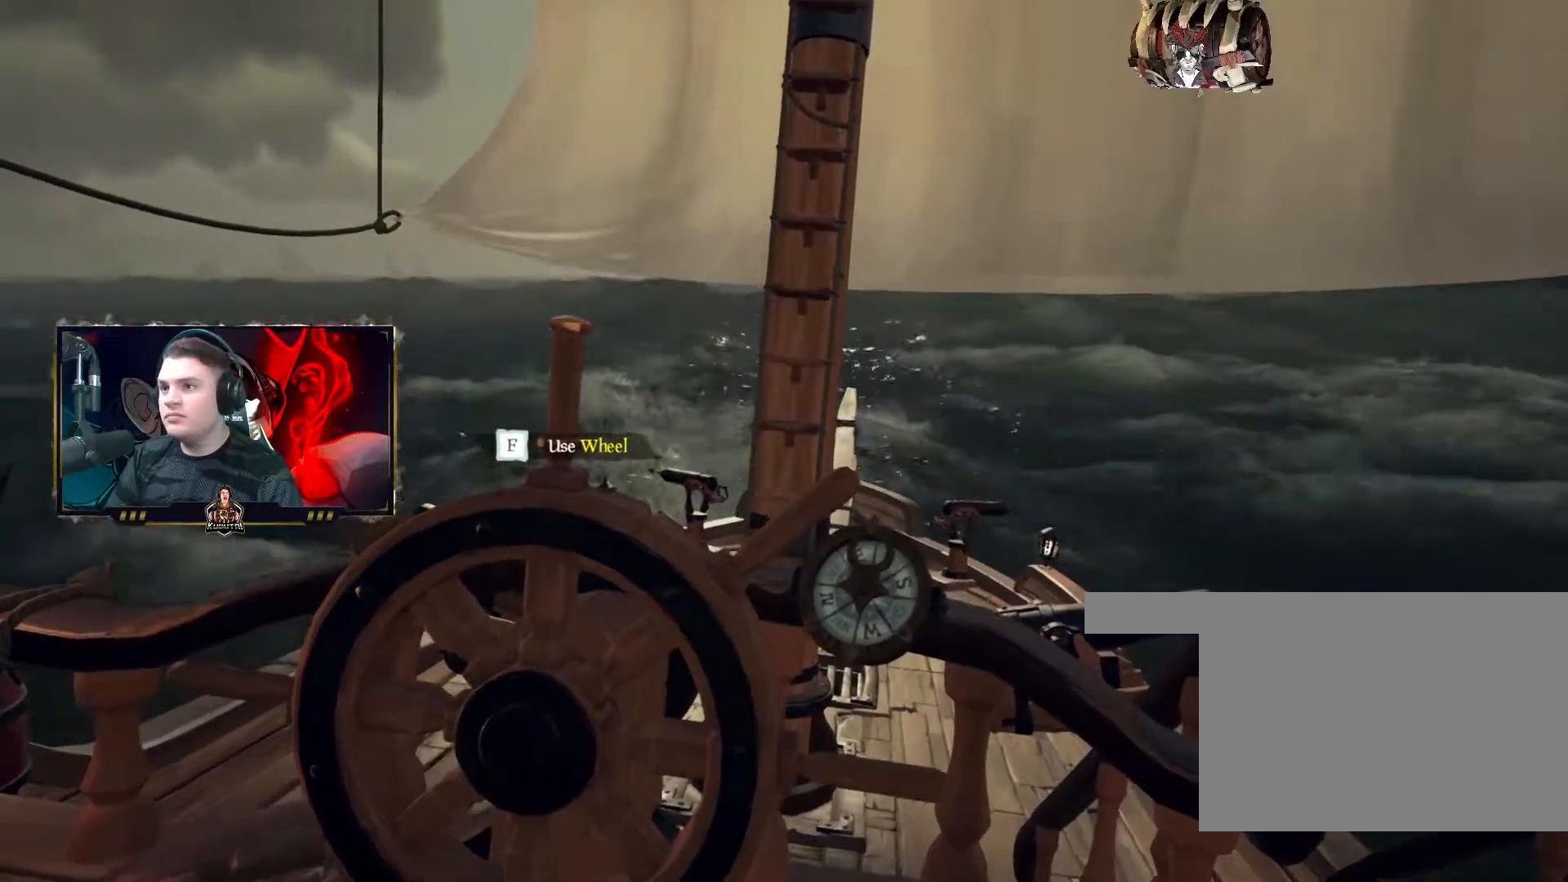
{"keys": [], "mouse": [], "events": []}
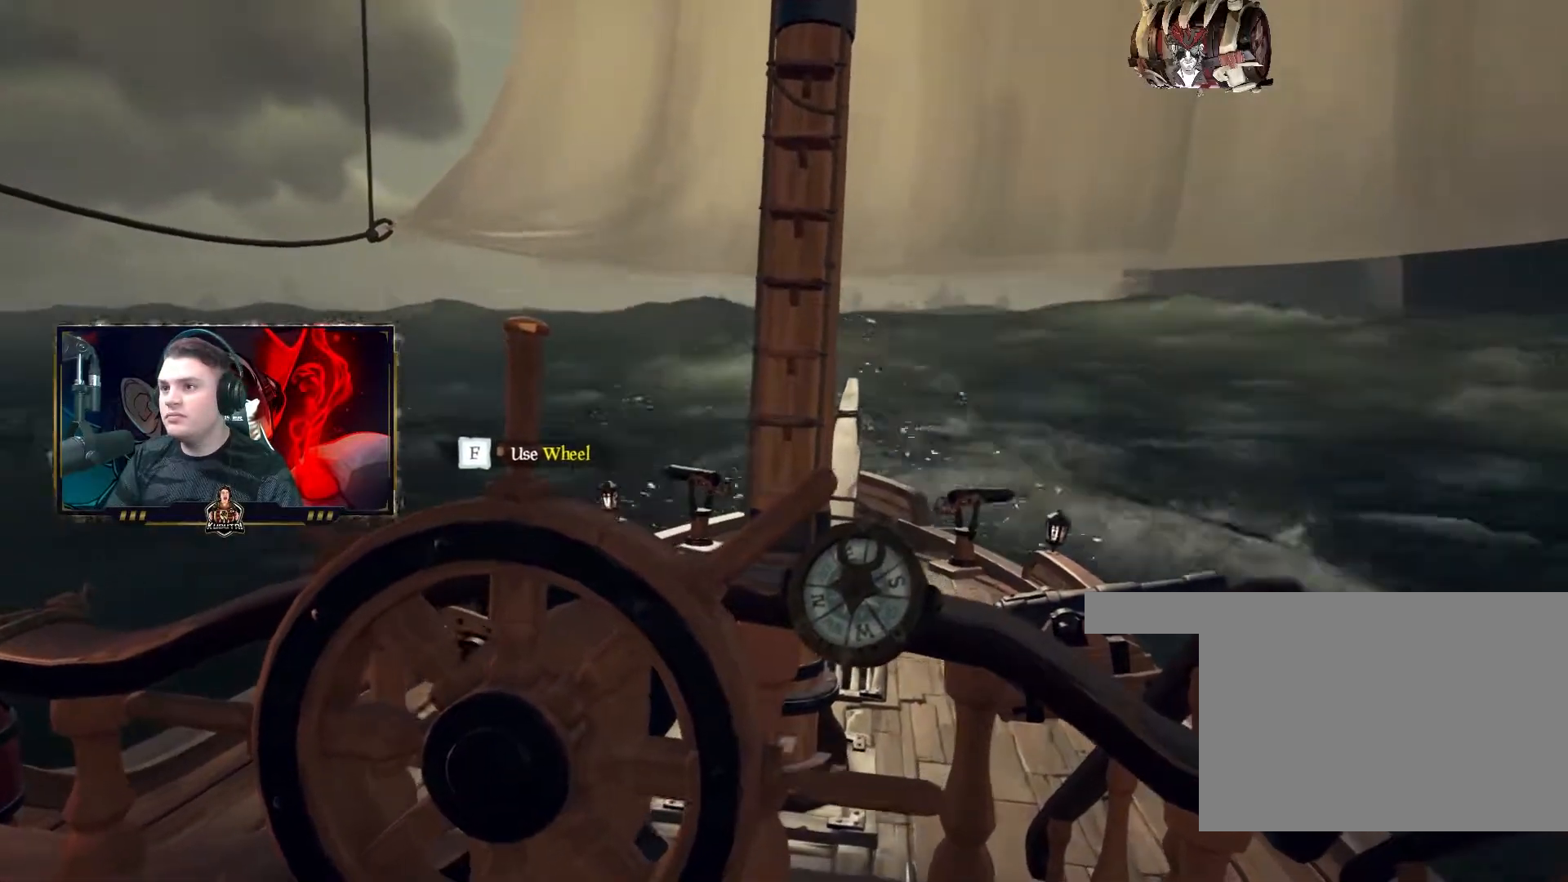
{"keys": [], "mouse": [], "events": [[217, "mouse_right", "down"], [267, "mouse_right", "up"]]}
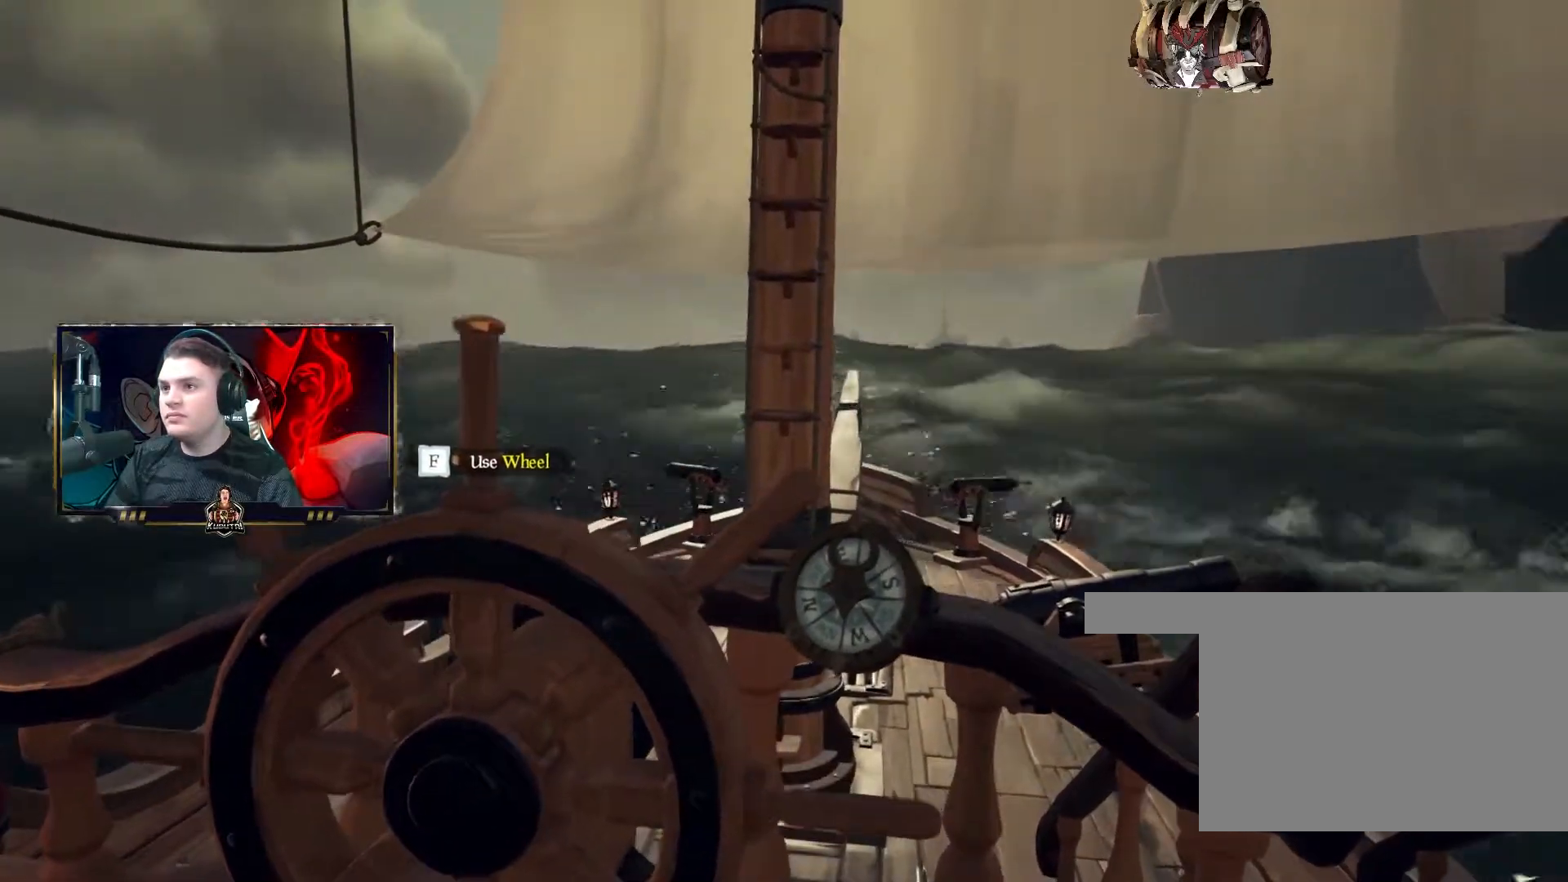
{"keys": [], "mouse": ["right"], "events": [[50, "mouse_left", "down"], [83, "mouse_left", "up"], [483, "mouse_right", "down"]]}
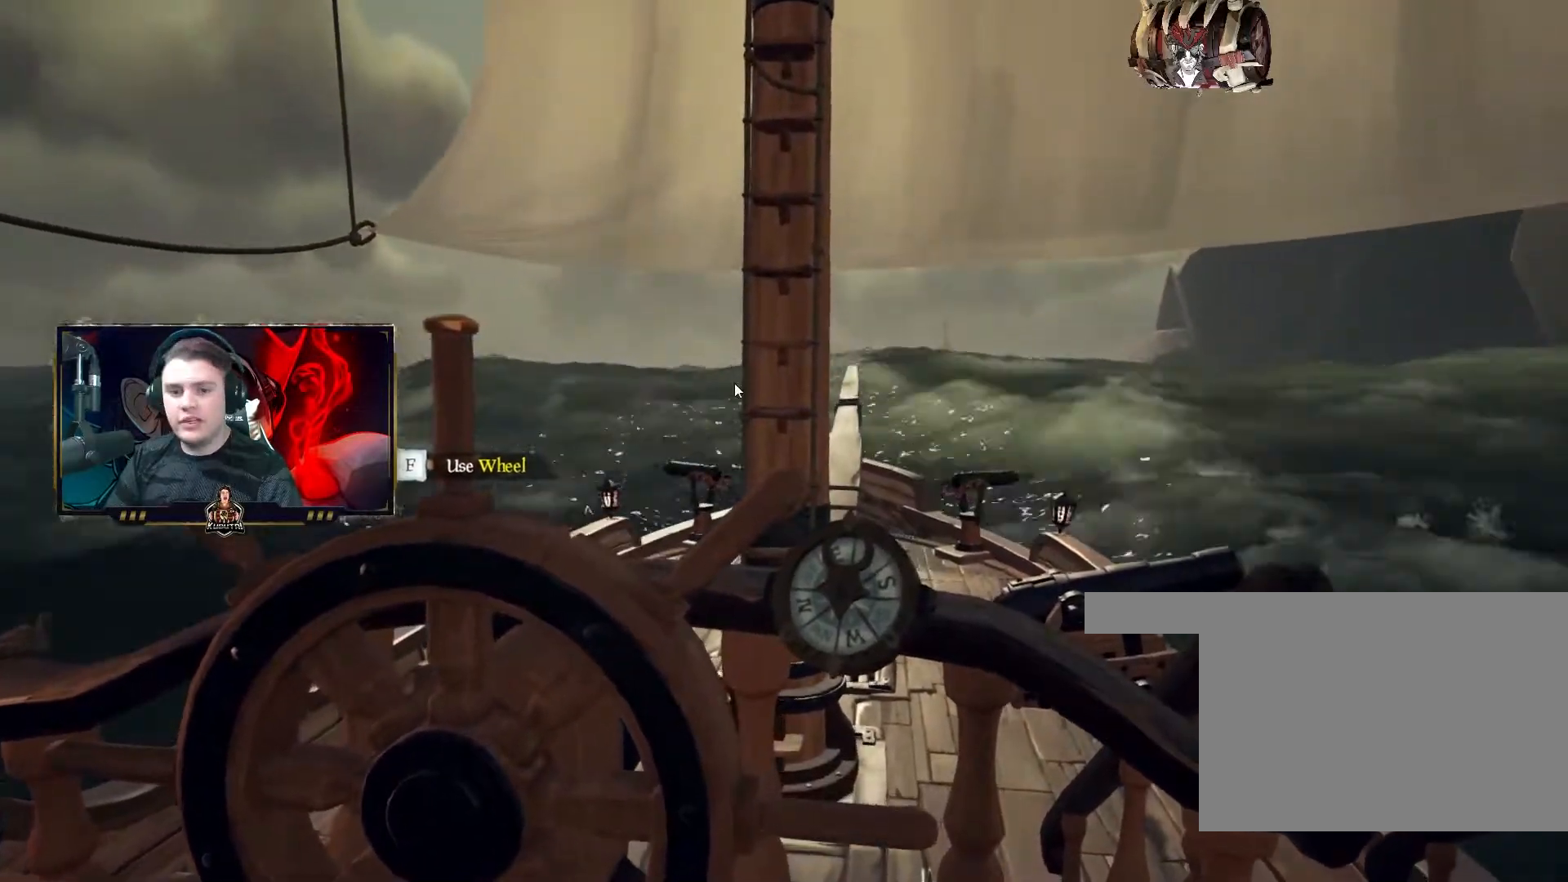
{"keys": ["w"], "mouse": [], "events": [[33, "mouse_right", "up"], [317, "a", "down"], [433, "a", "up"], [483, "w", "down"]]}
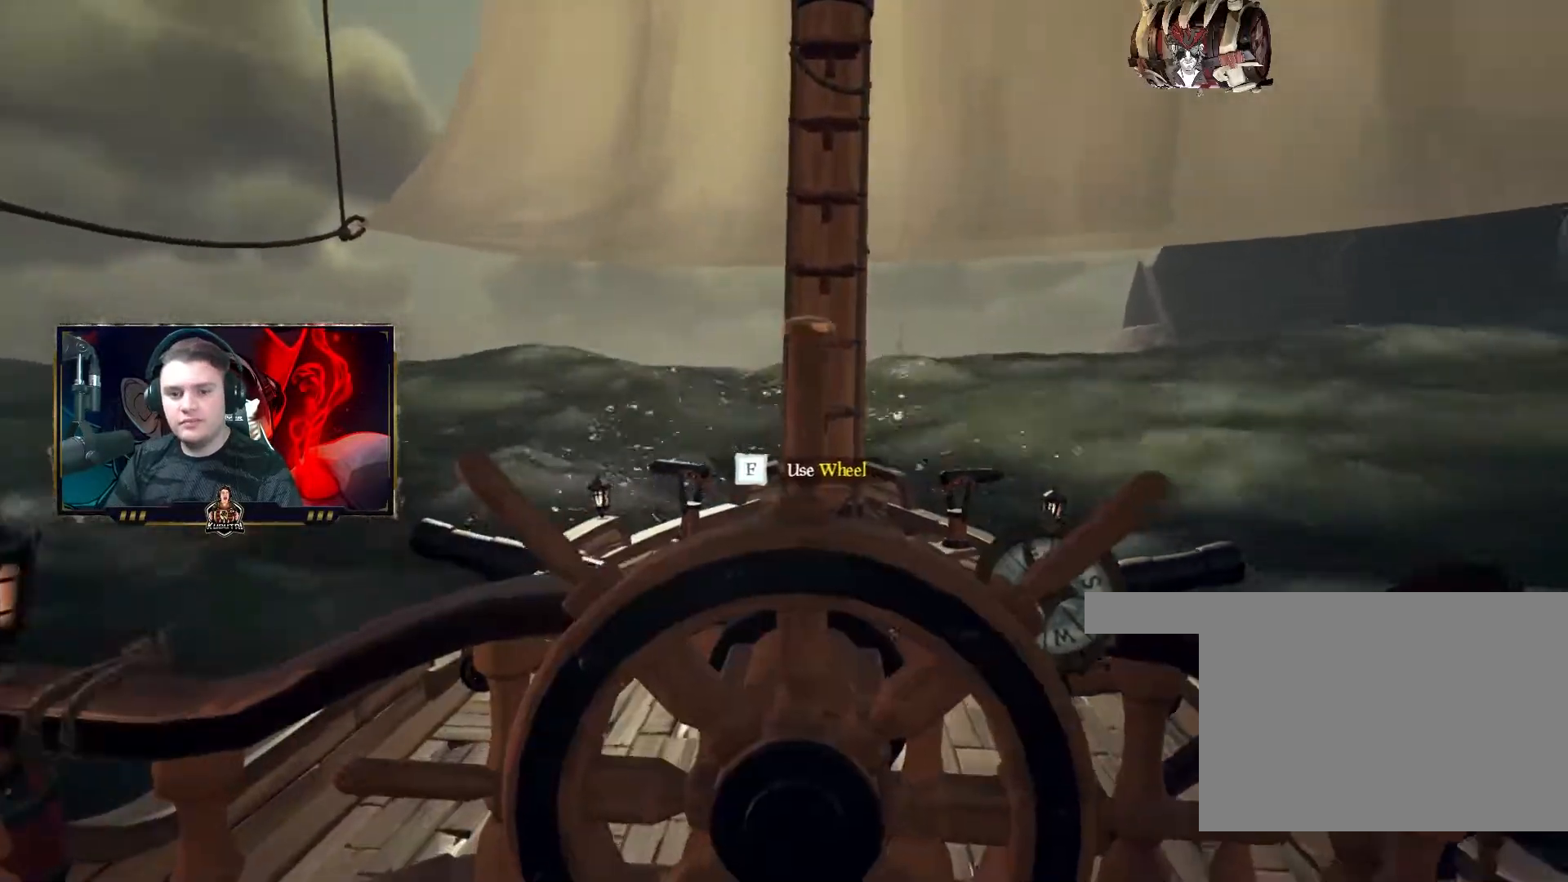
{"keys": [], "mouse": [], "events": [[67, "w", "up"]]}
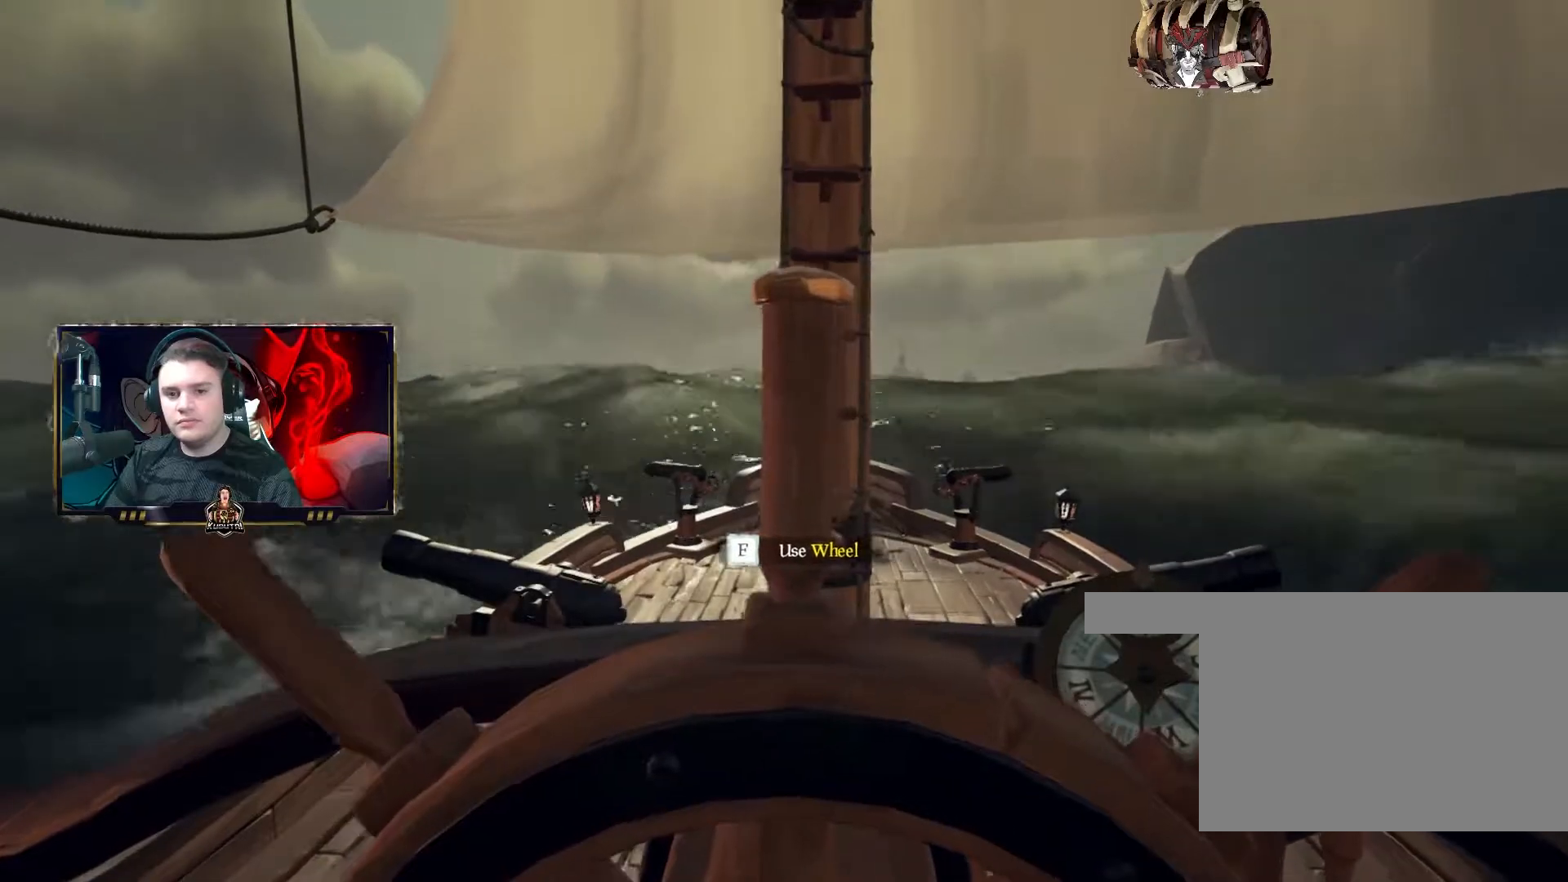
{"keys": ["w"], "mouse": [], "events": [[283, "s", "down"], [350, "s", "up"], [383, "d", "down"], [400, "w", "down"], [417, "d", "up"]]}
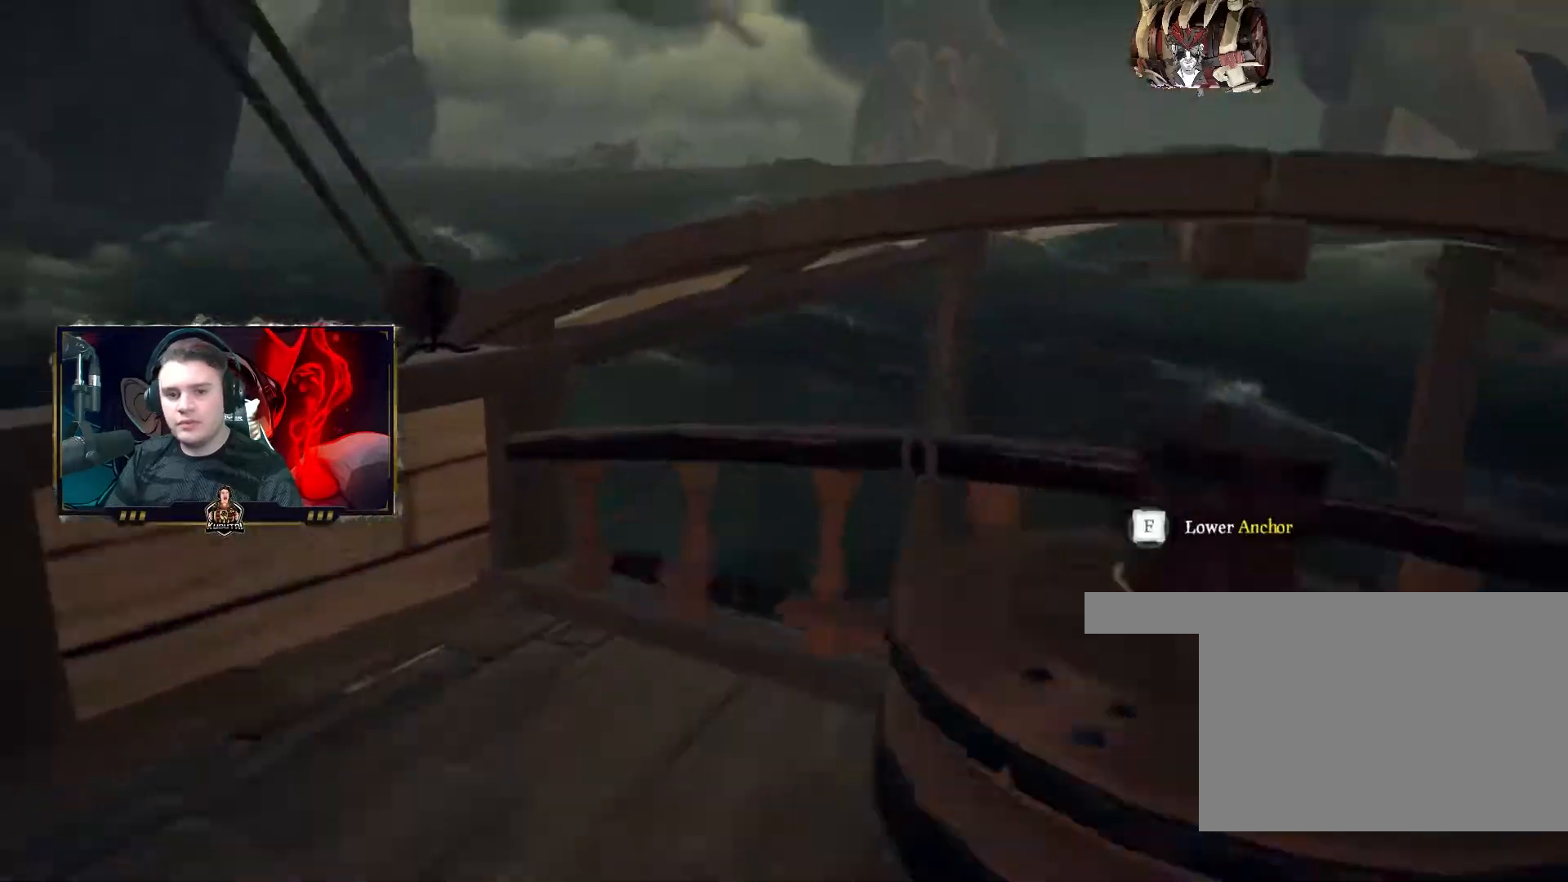
{"keys": ["a"], "mouse": [], "events": [[133, "f", "down"], [150, "a", "down"], [150, "w", "up"], [200, "f", "up"]]}
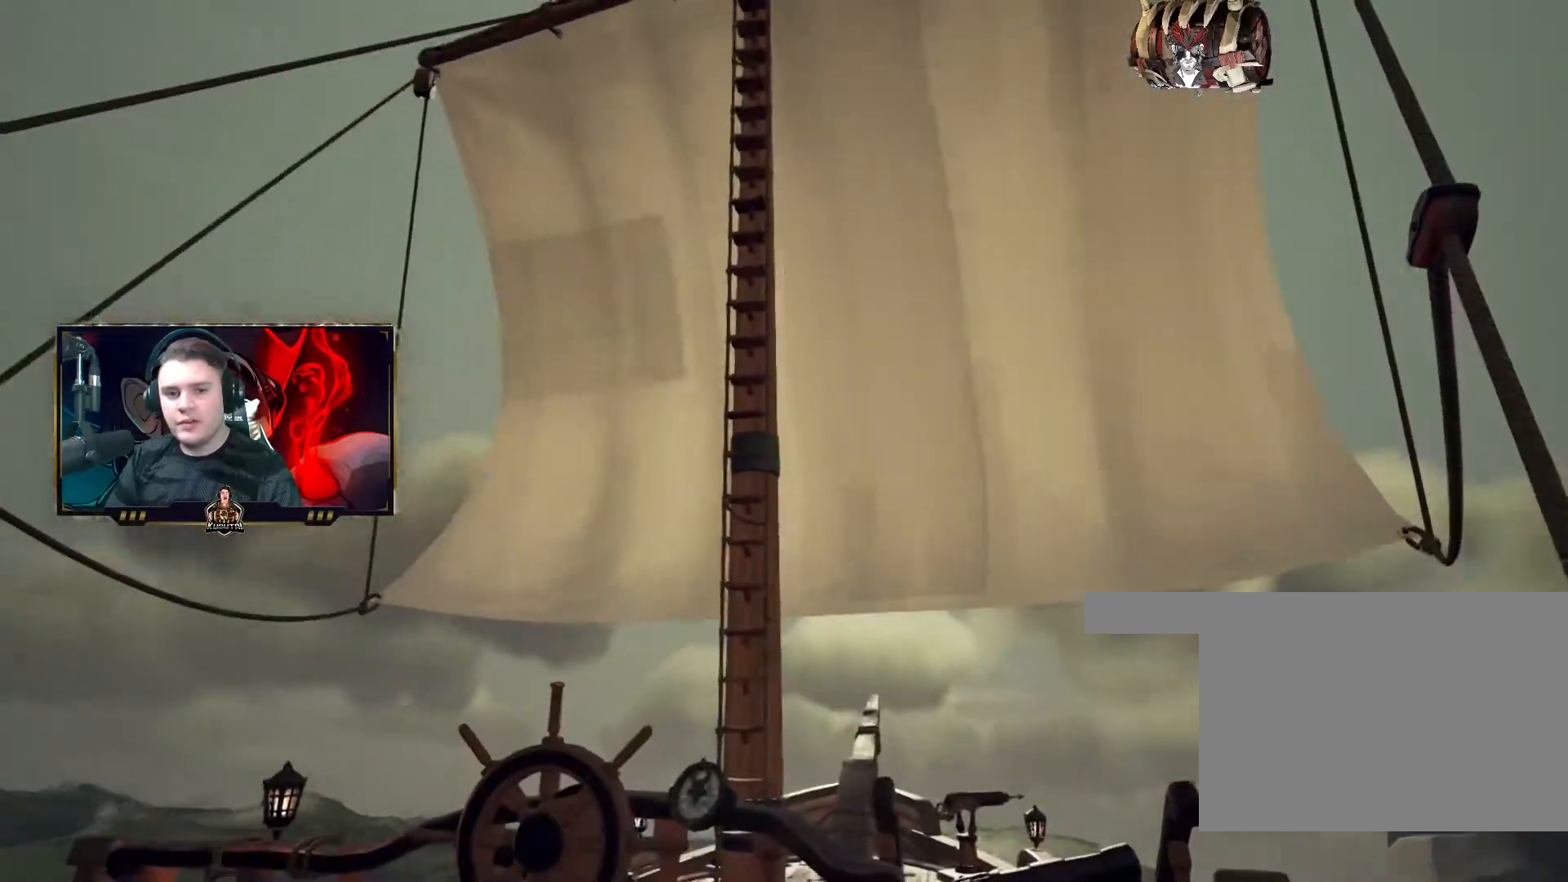
{"keys": ["d"], "mouse": [], "events": [[133, "a", "up"], [133, "d", "down"]]}
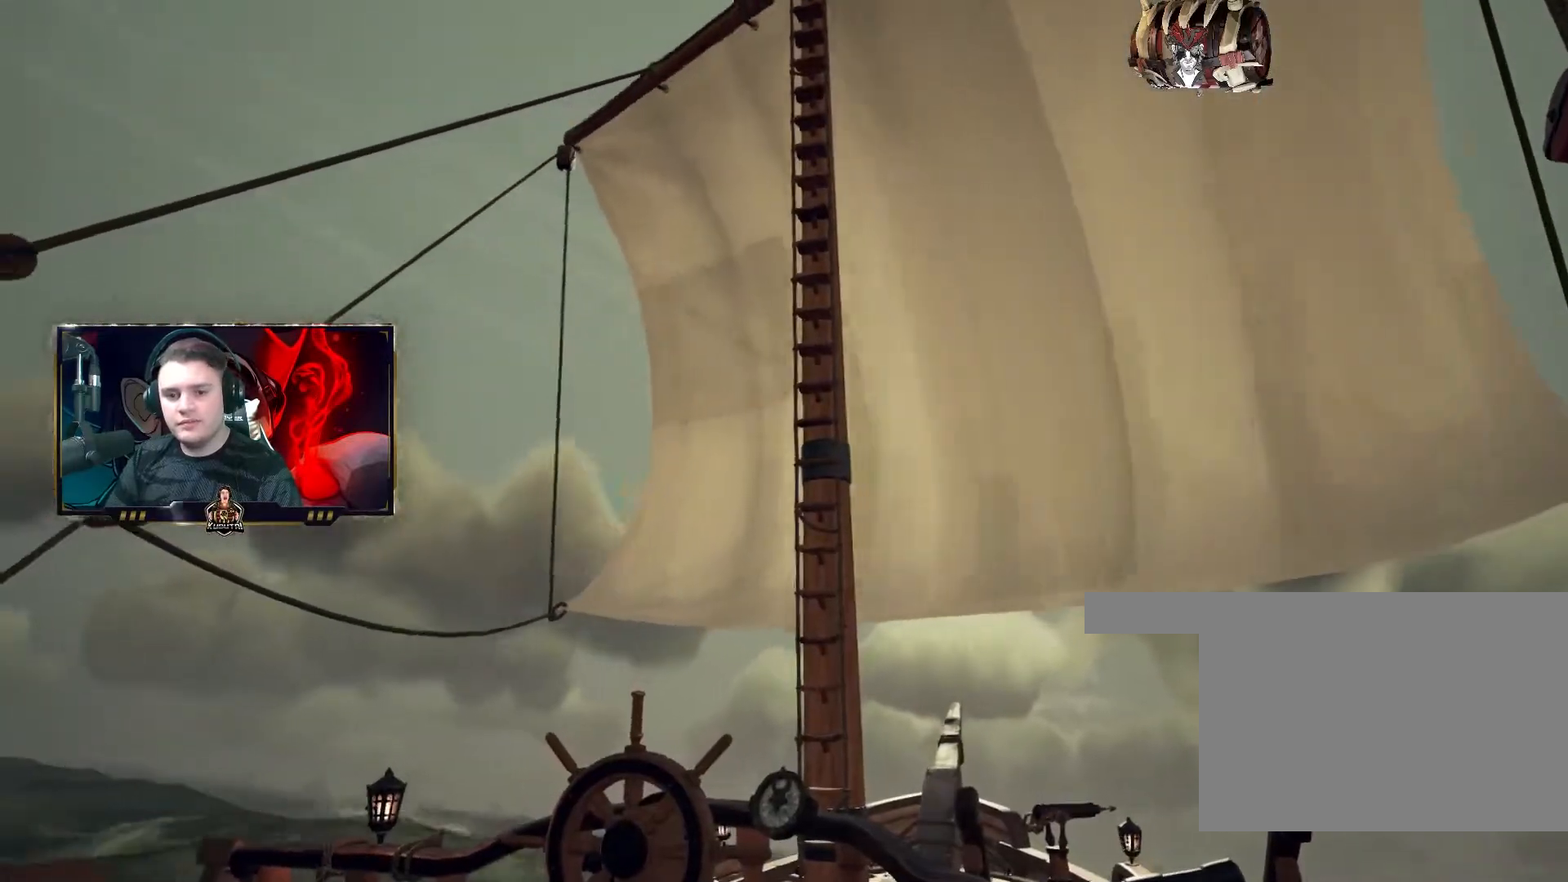
{"keys": ["w"], "mouse": [], "events": [[317, "d", "up"], [350, "f", "down"], [383, "f", "up"], [433, "w", "down"]]}
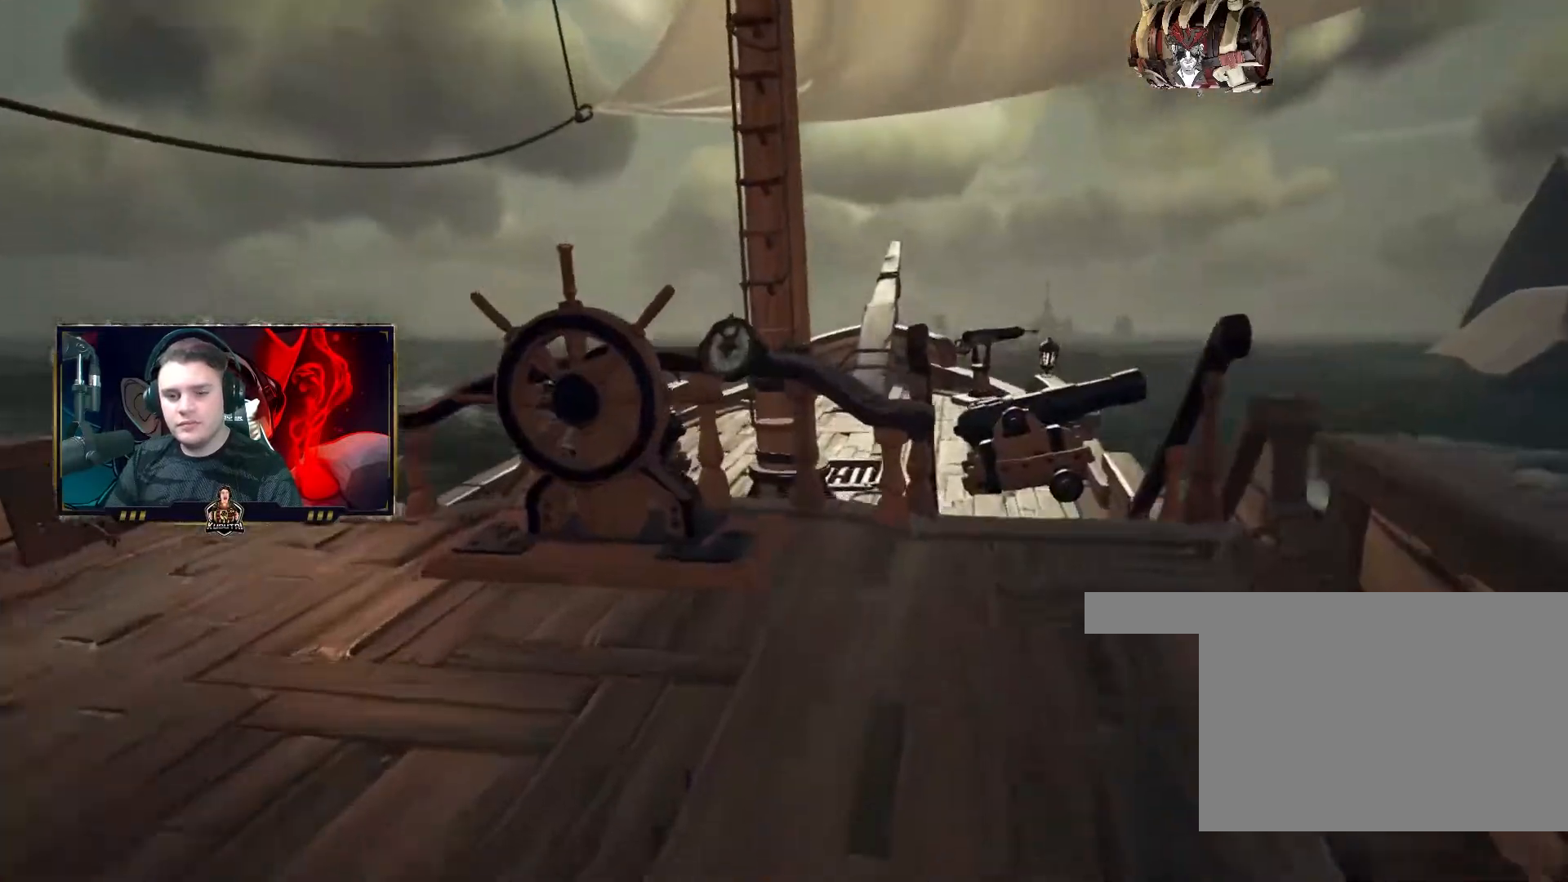
{"keys": [], "mouse": [], "events": [[83, "a", "down"], [167, "a", "up"], [167, "w", "up"]]}
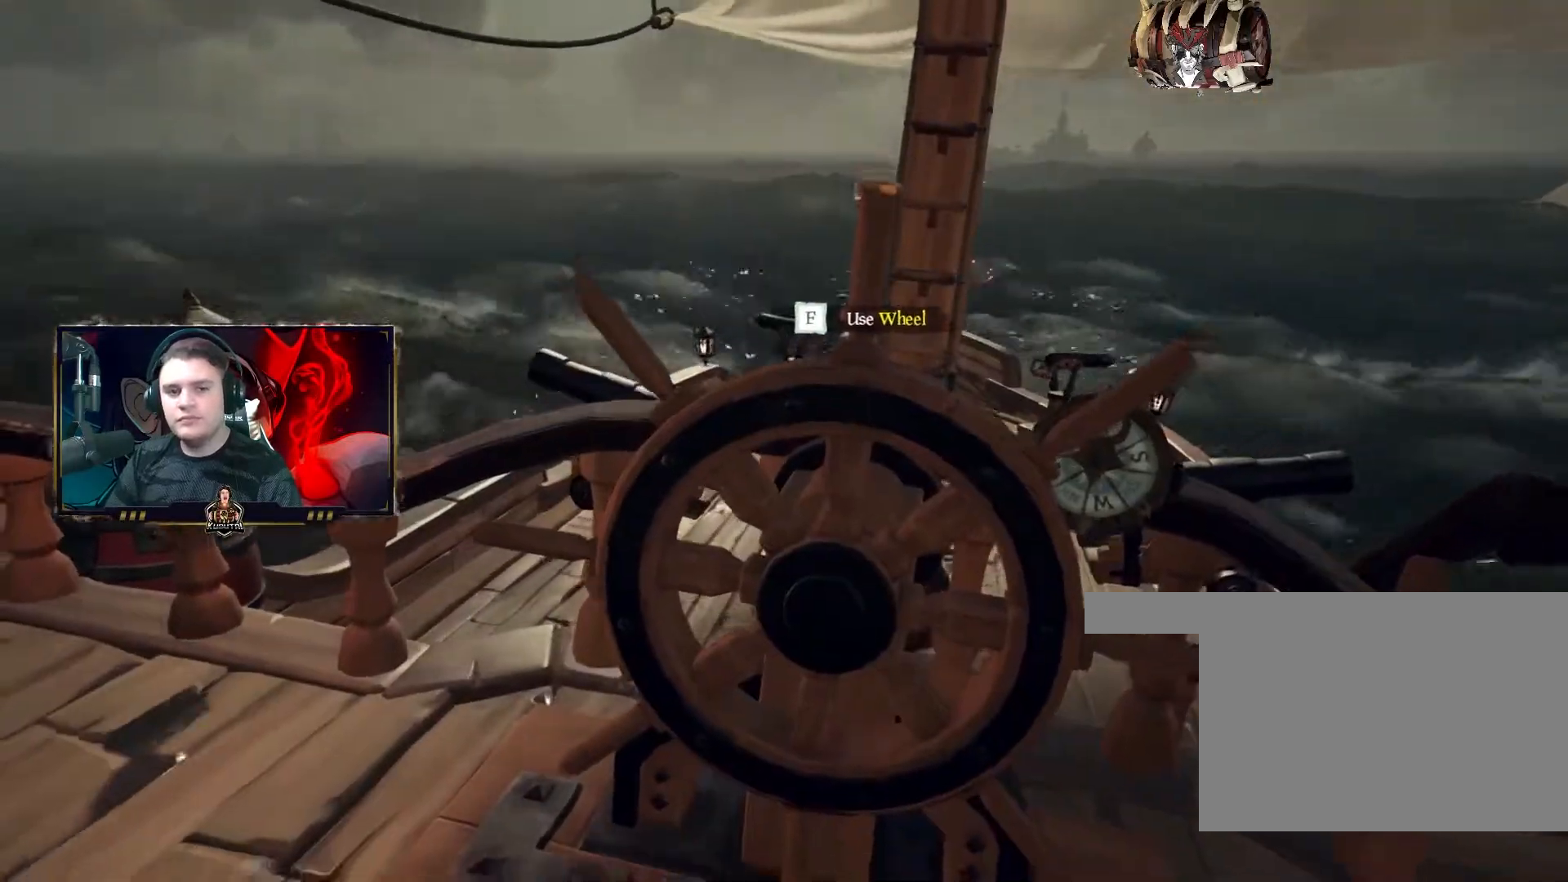
{"keys": [], "mouse": [], "events": [[83, "f", "down"], [150, "f", "up"], [217, "d", "down"], [350, "d", "up"]]}
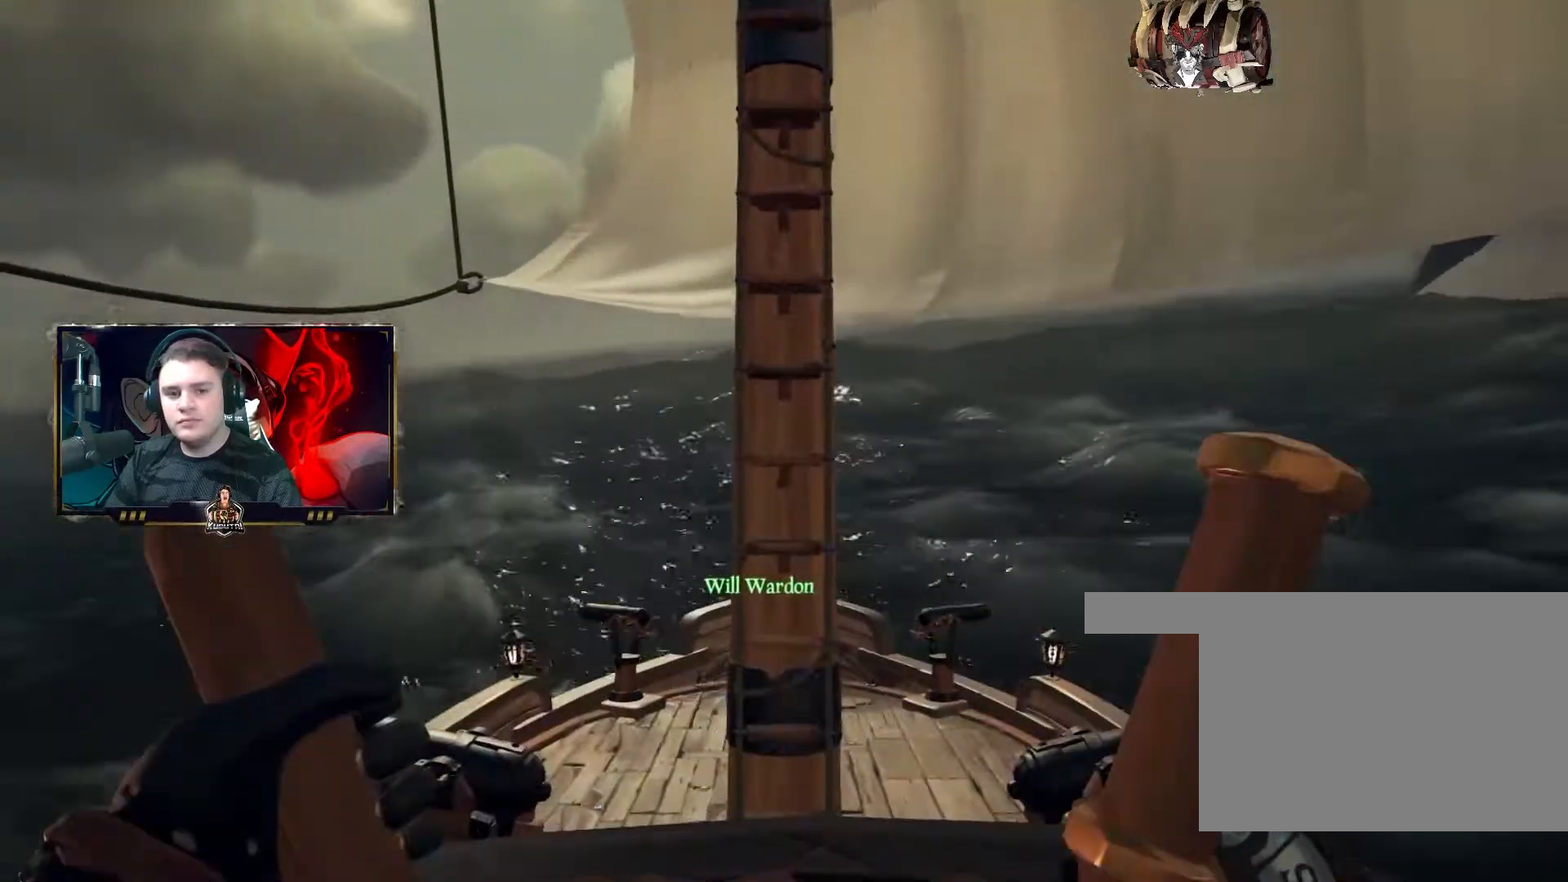
{"keys": [], "mouse": [], "events": []}
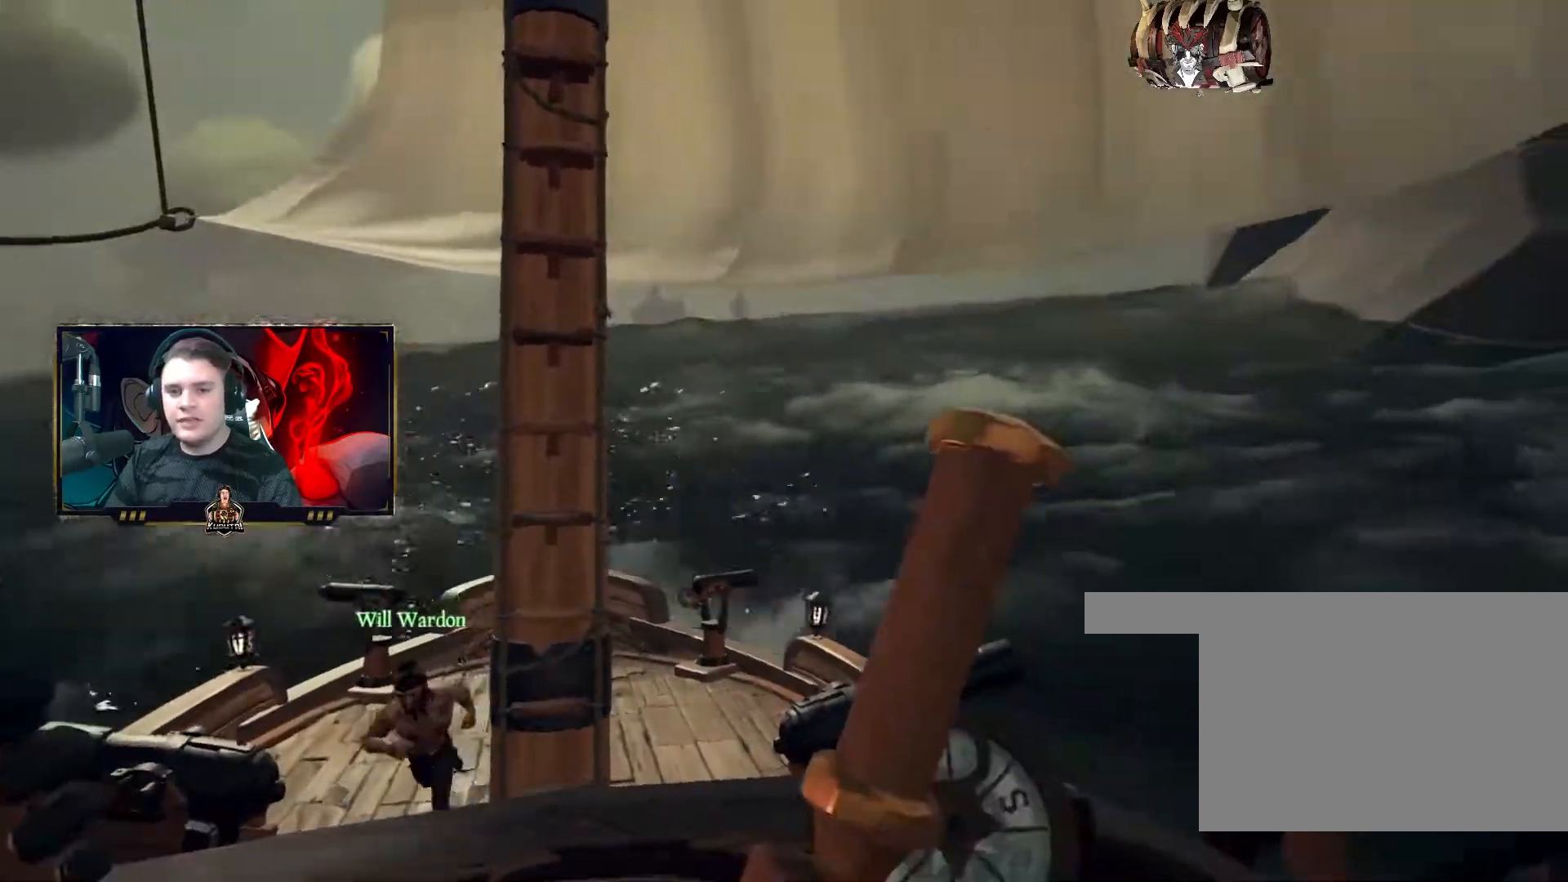
{"keys": [], "mouse": [], "events": []}
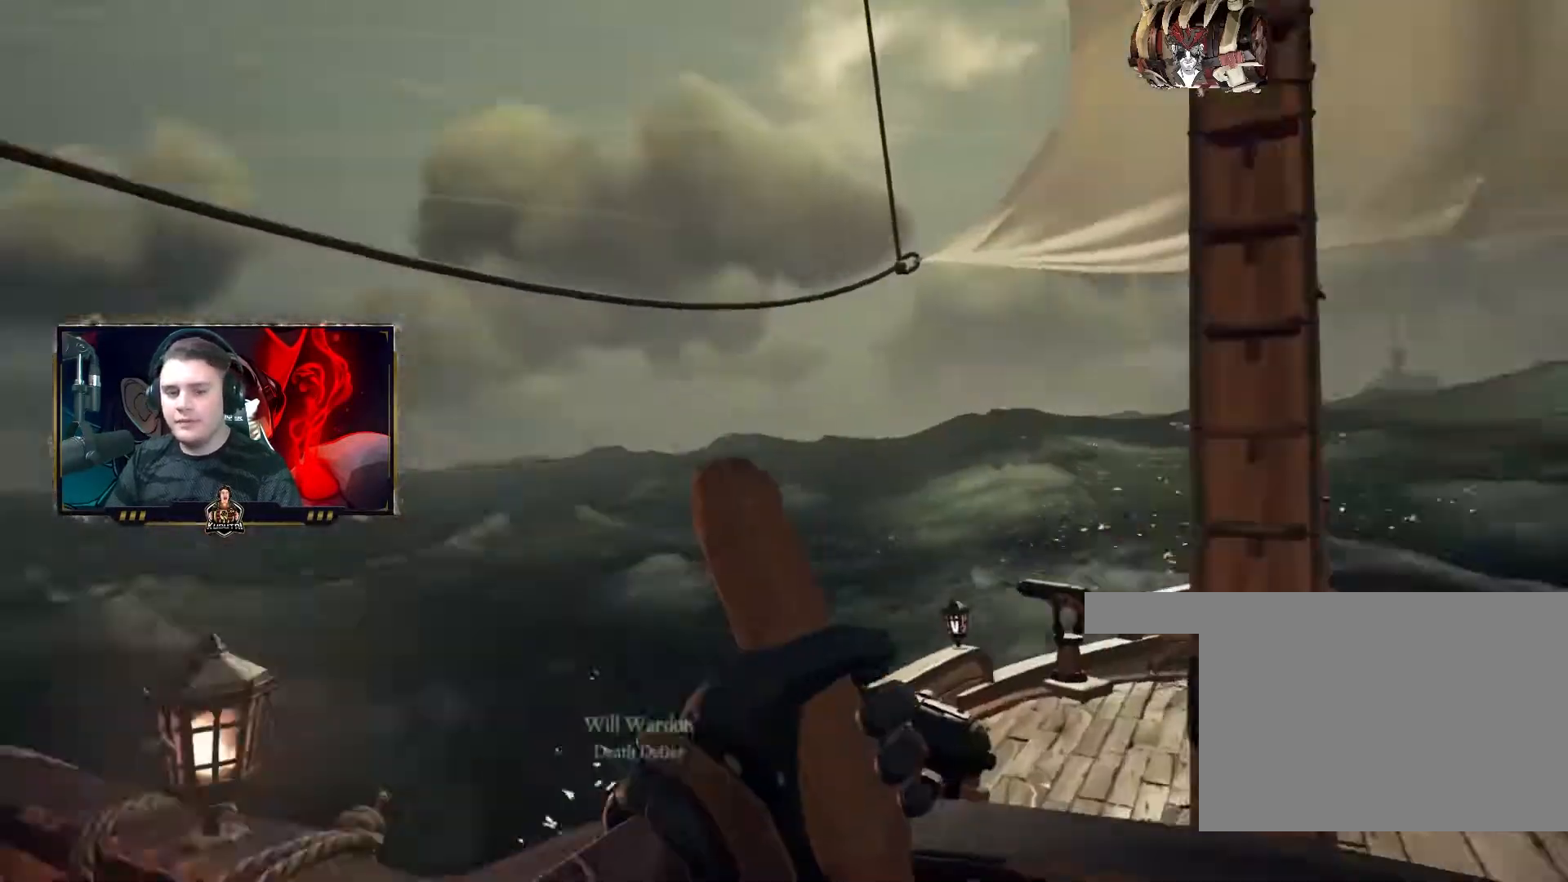
{"keys": [], "mouse": [], "events": []}
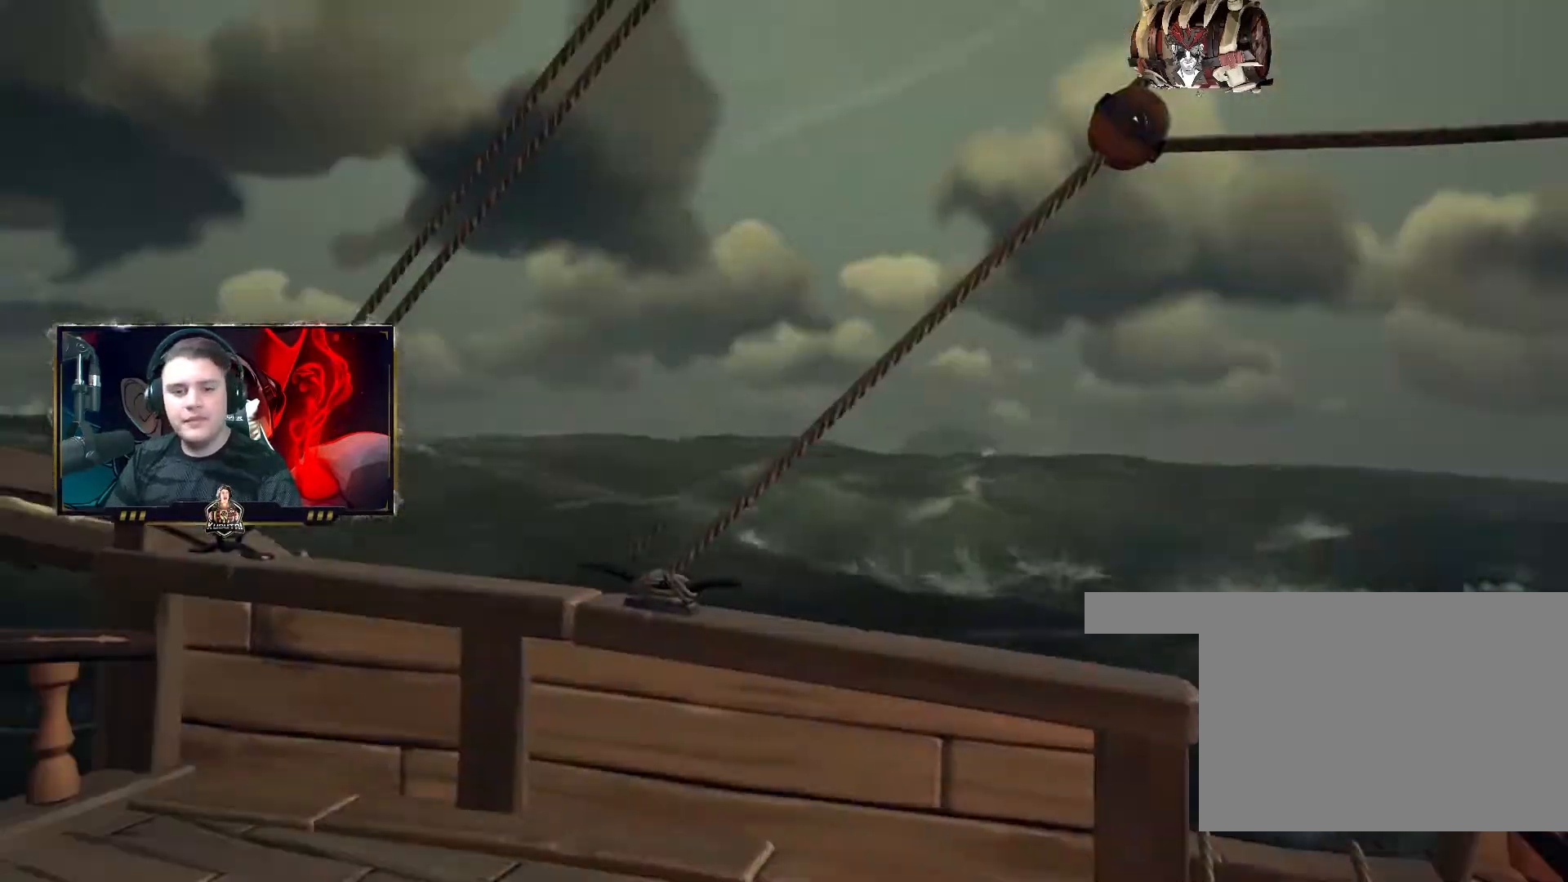
{"keys": [], "mouse": [], "events": []}
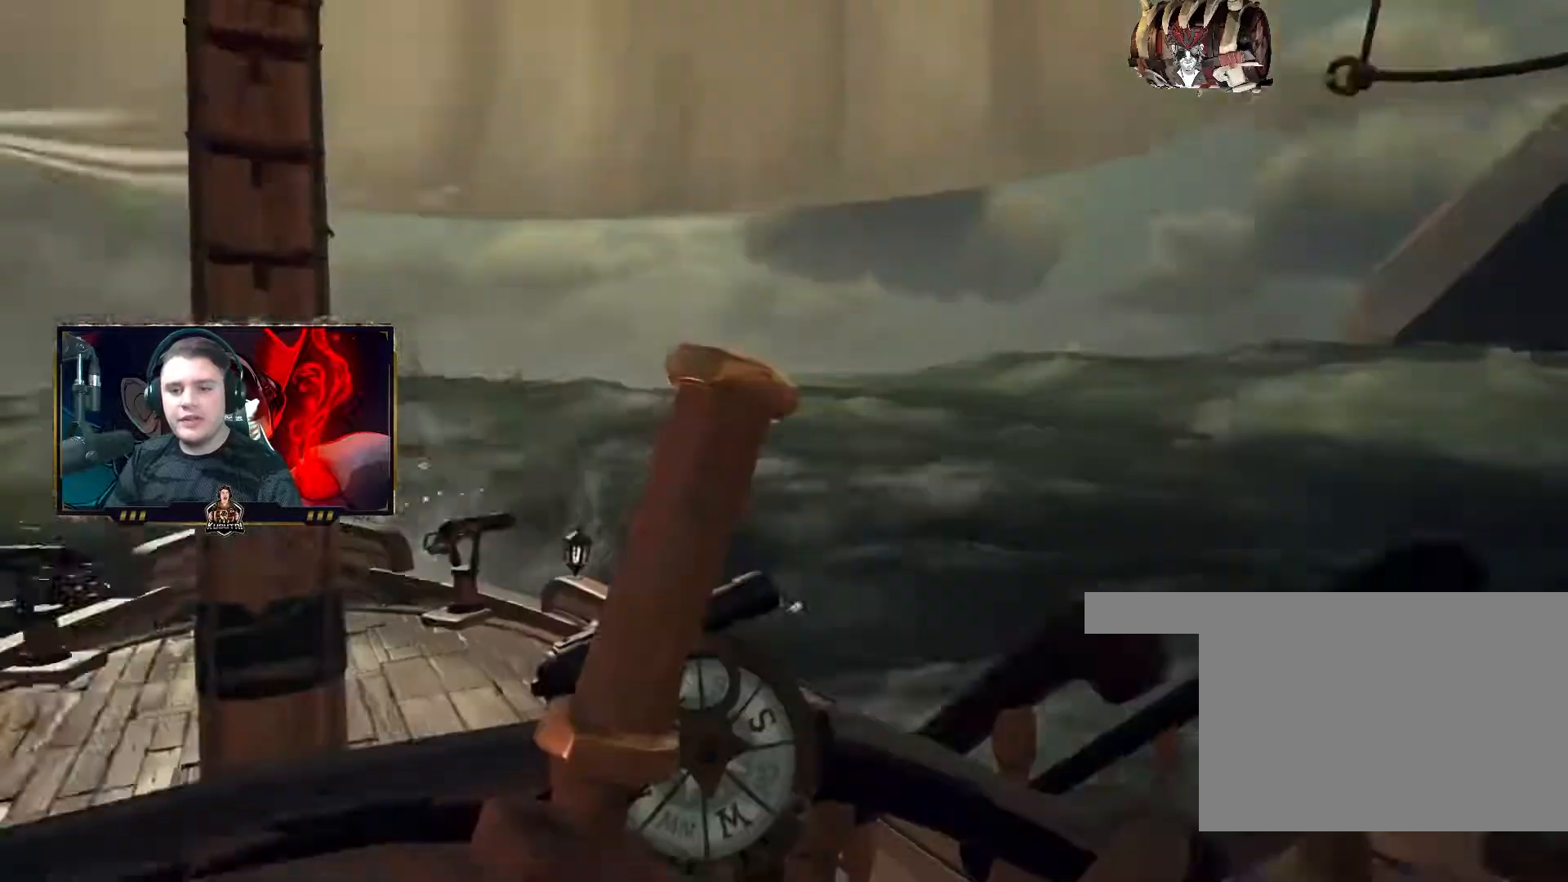
{"keys": [], "mouse": [], "events": []}
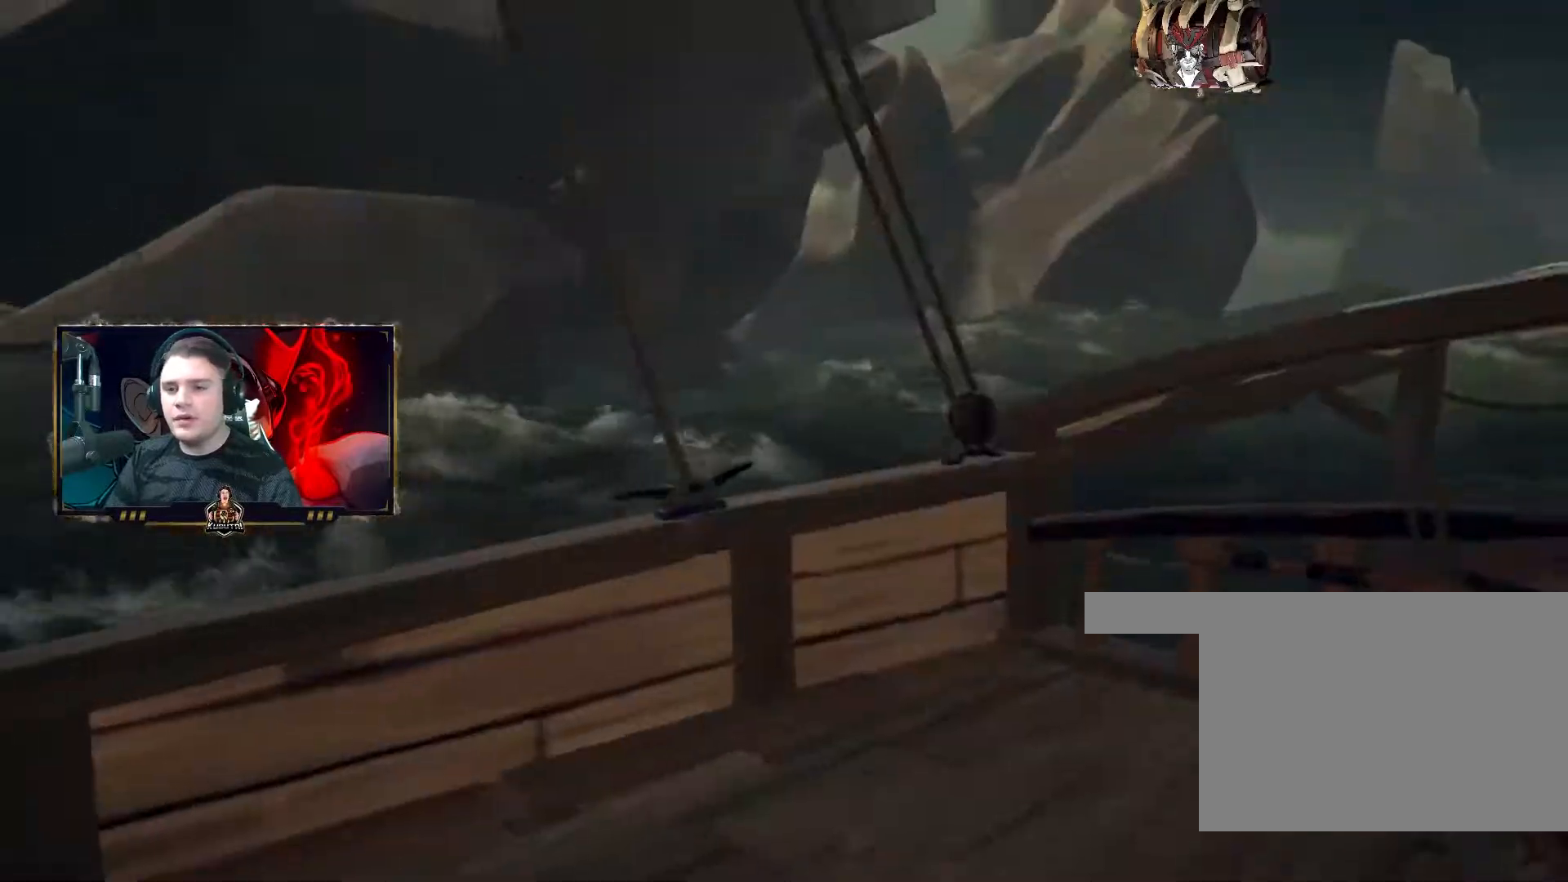
{"keys": [], "mouse": [], "events": []}
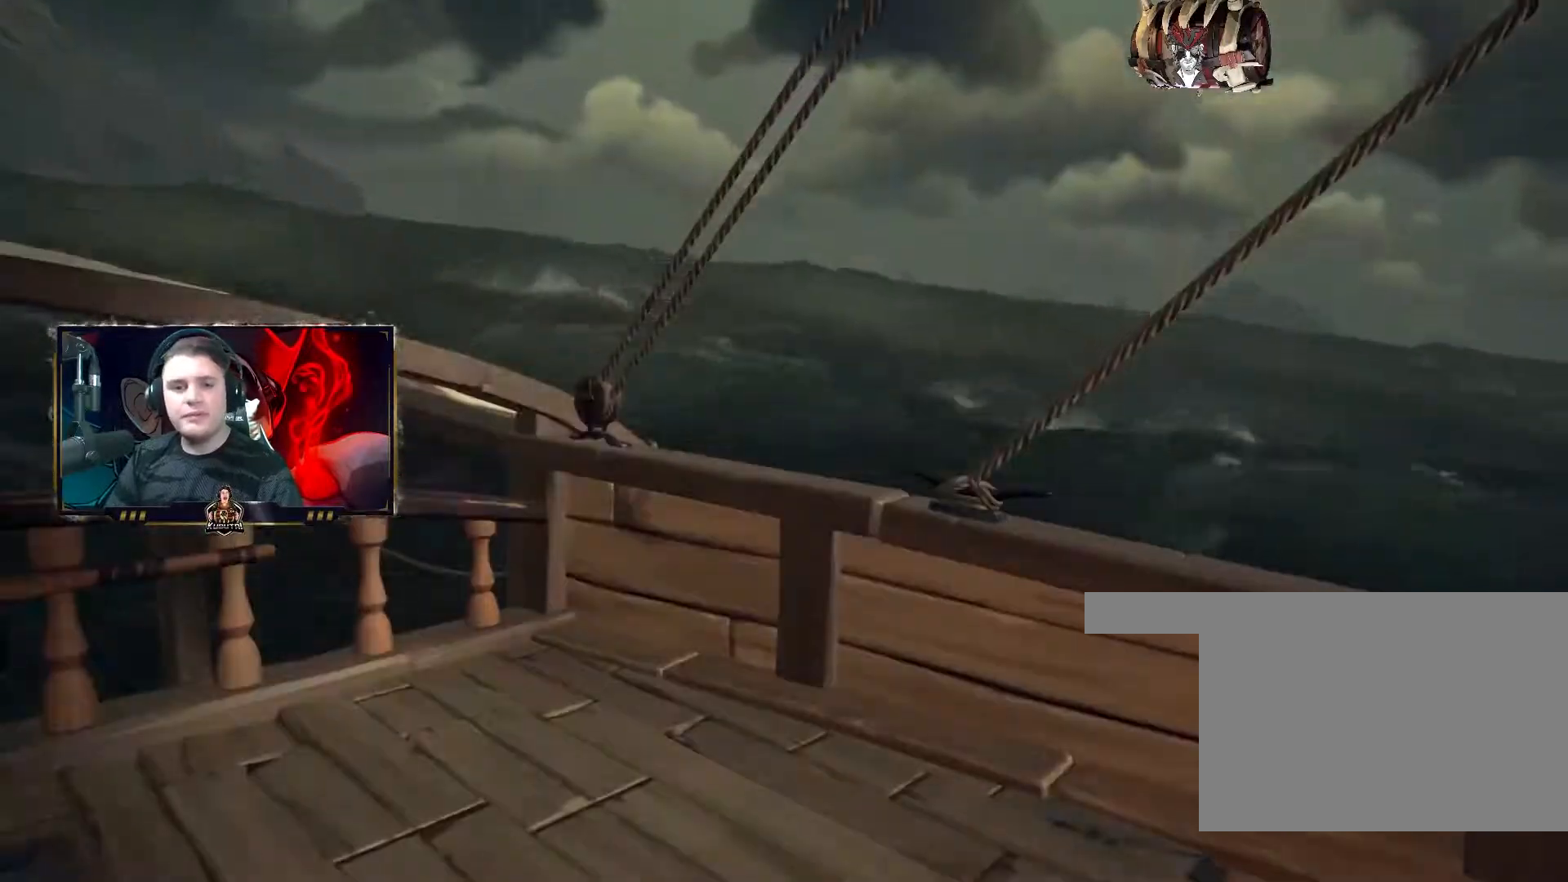
{"keys": [], "mouse": [], "events": []}
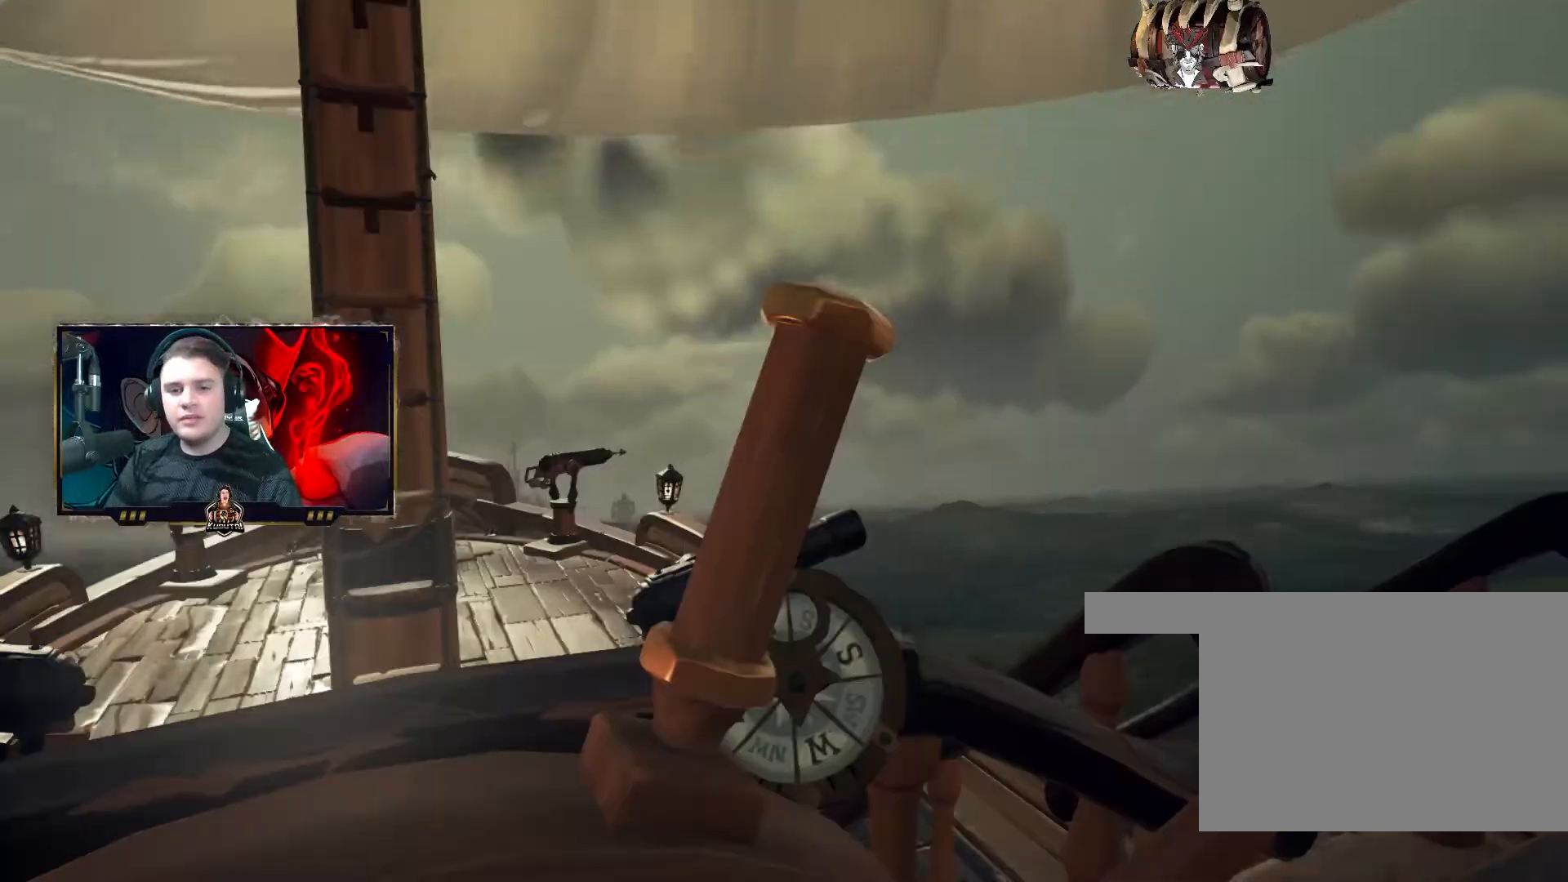
{"keys": [], "mouse": [], "events": [[233, "a", "down"], [283, "a", "up"]]}
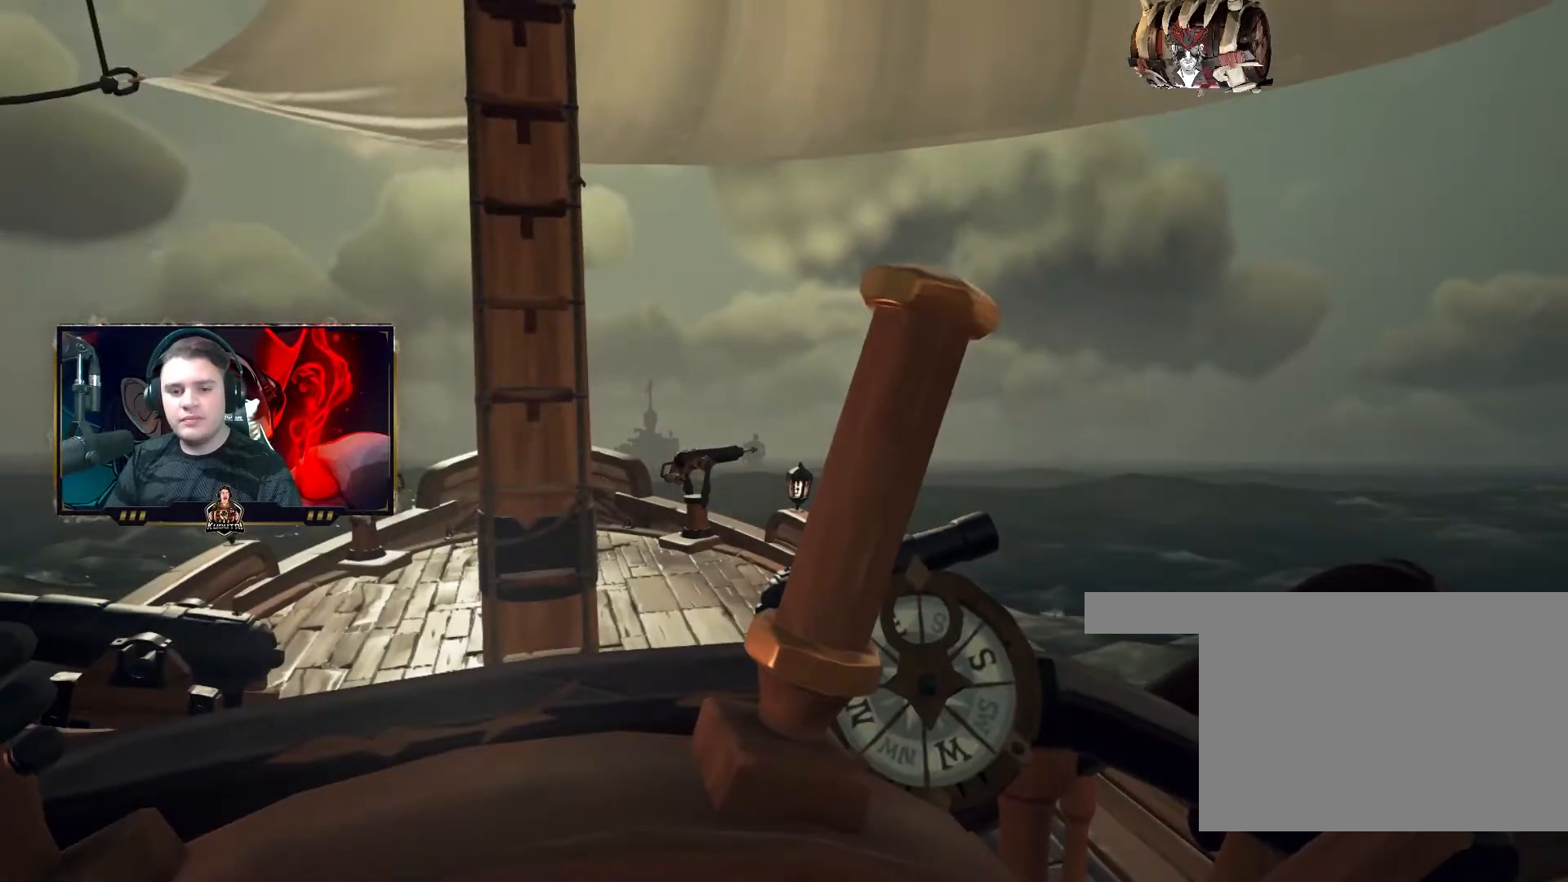
{"keys": [], "mouse": [], "events": []}
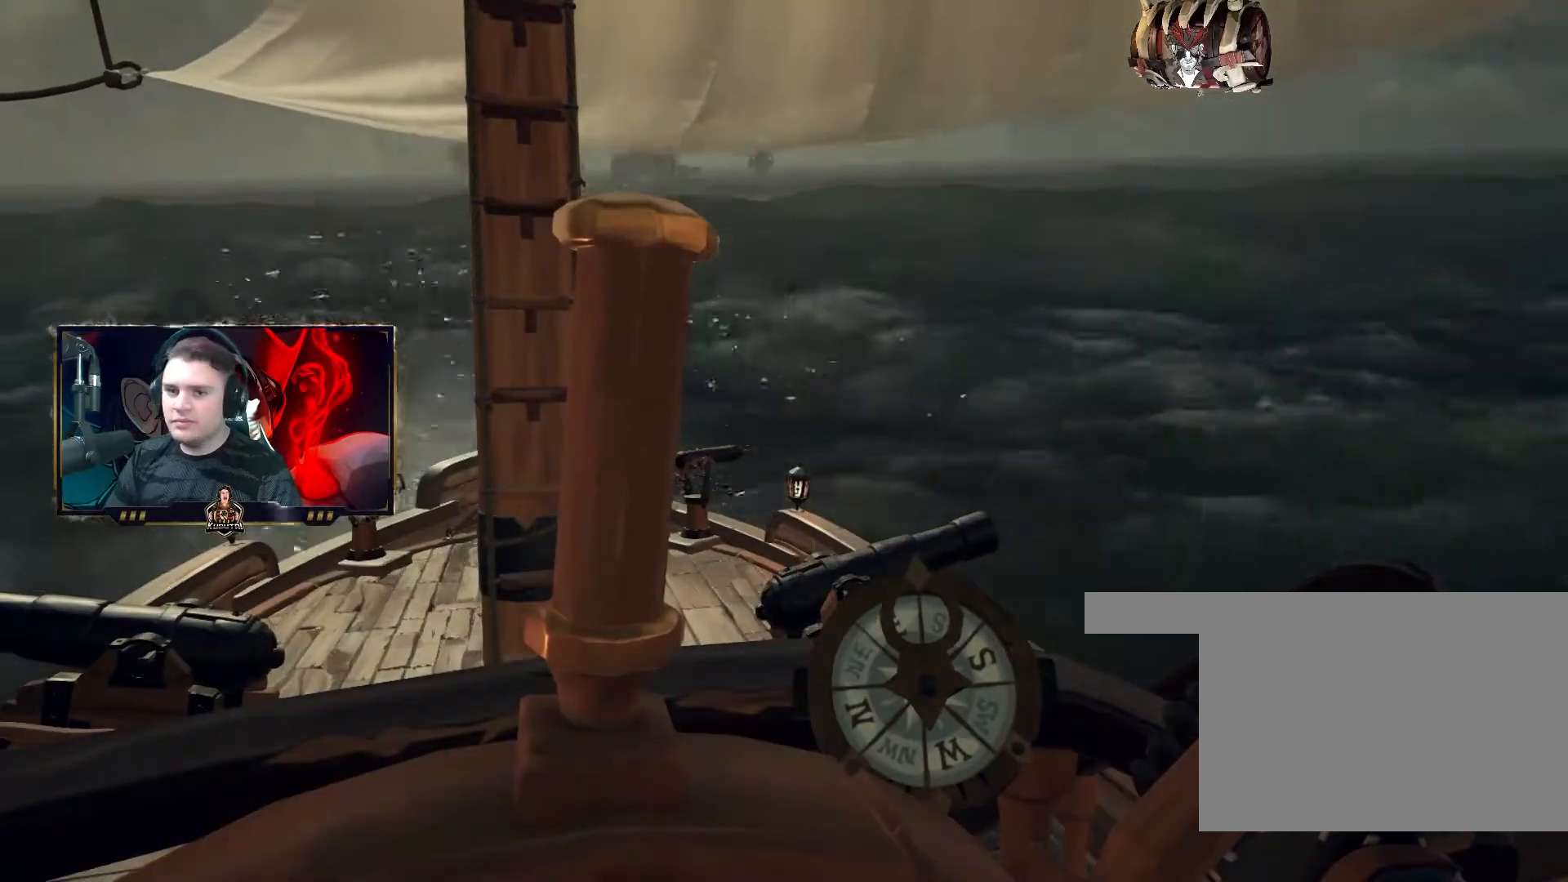
{"keys": [], "mouse": [], "events": [[83, "a", "down"], [133, "a", "up"]]}
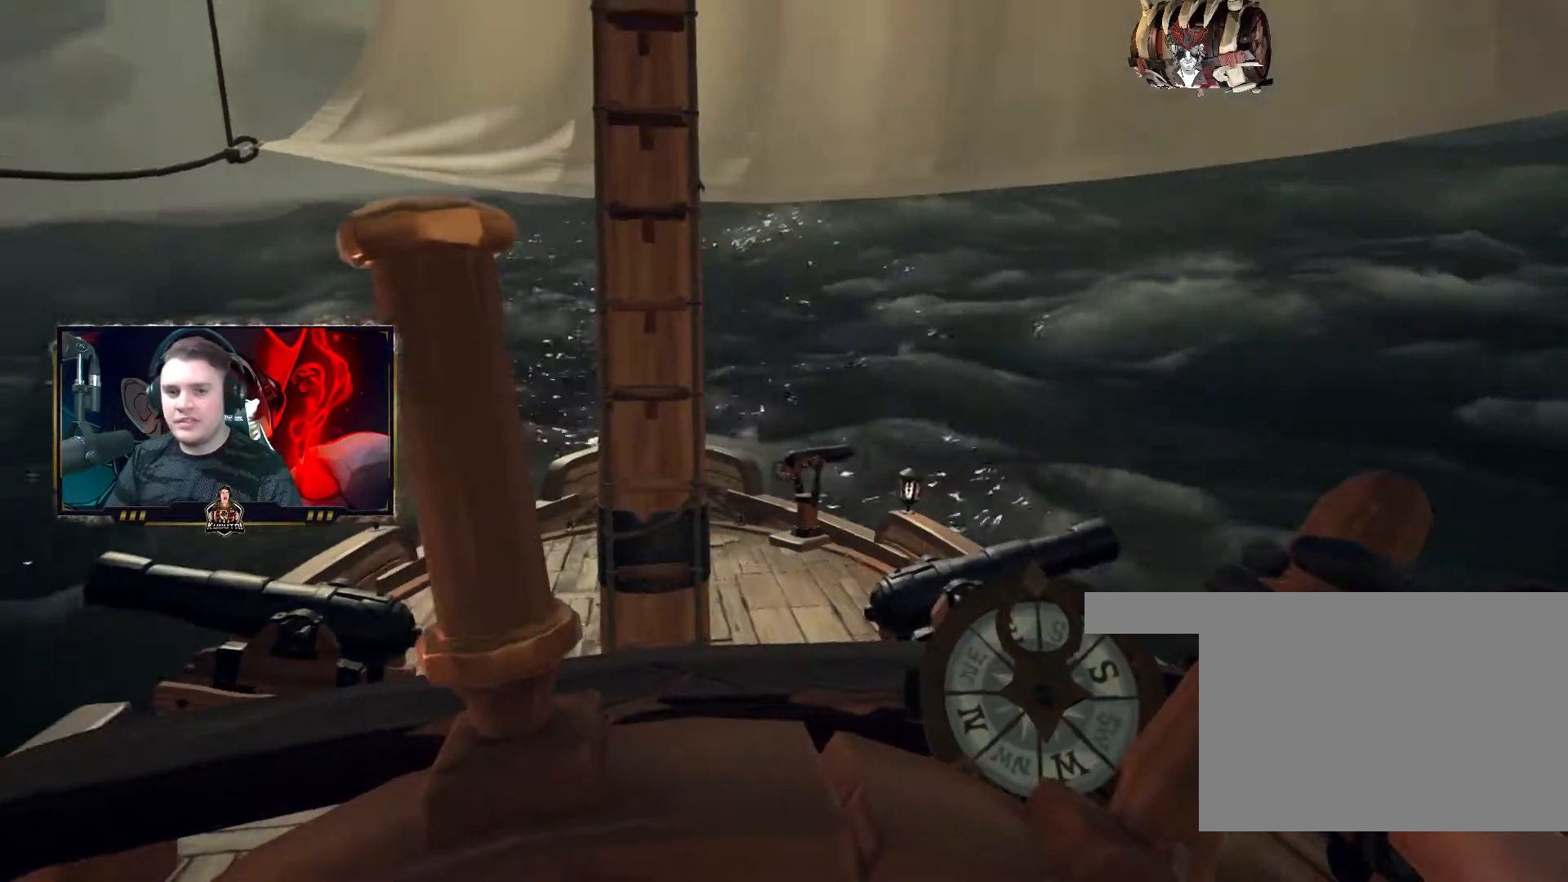
{"keys": [], "mouse": [], "events": [[217, "d", "down"], [267, "d", "up"]]}
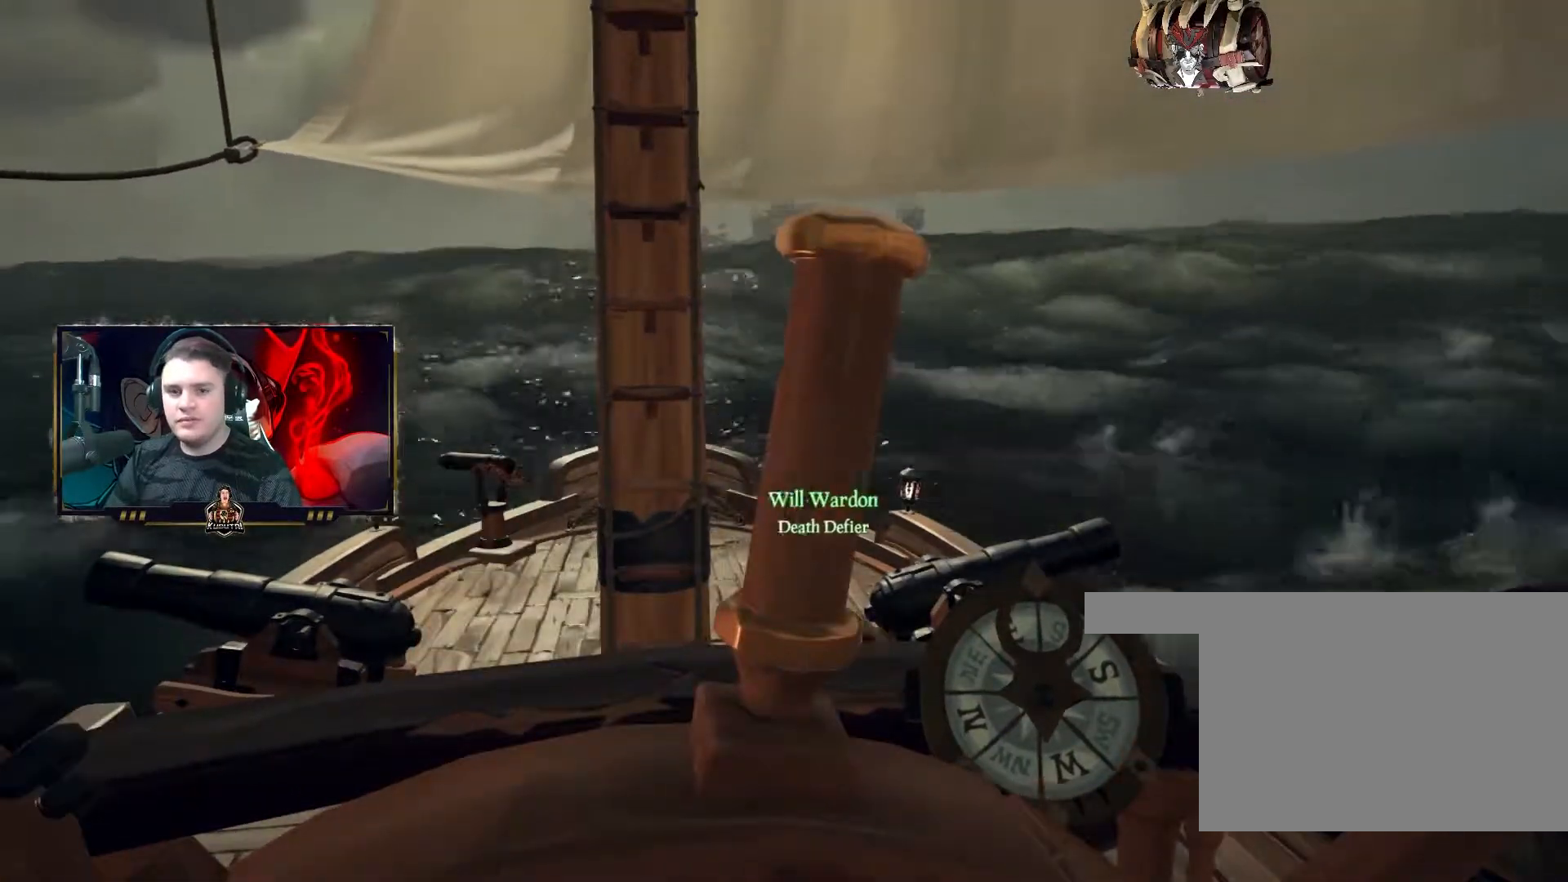
{"keys": ["d"], "mouse": [], "events": [[267, "f", "down"], [300, "f", "up"], [400, "s", "down"], [450, "d", "down"], [467, "s", "up"]]}
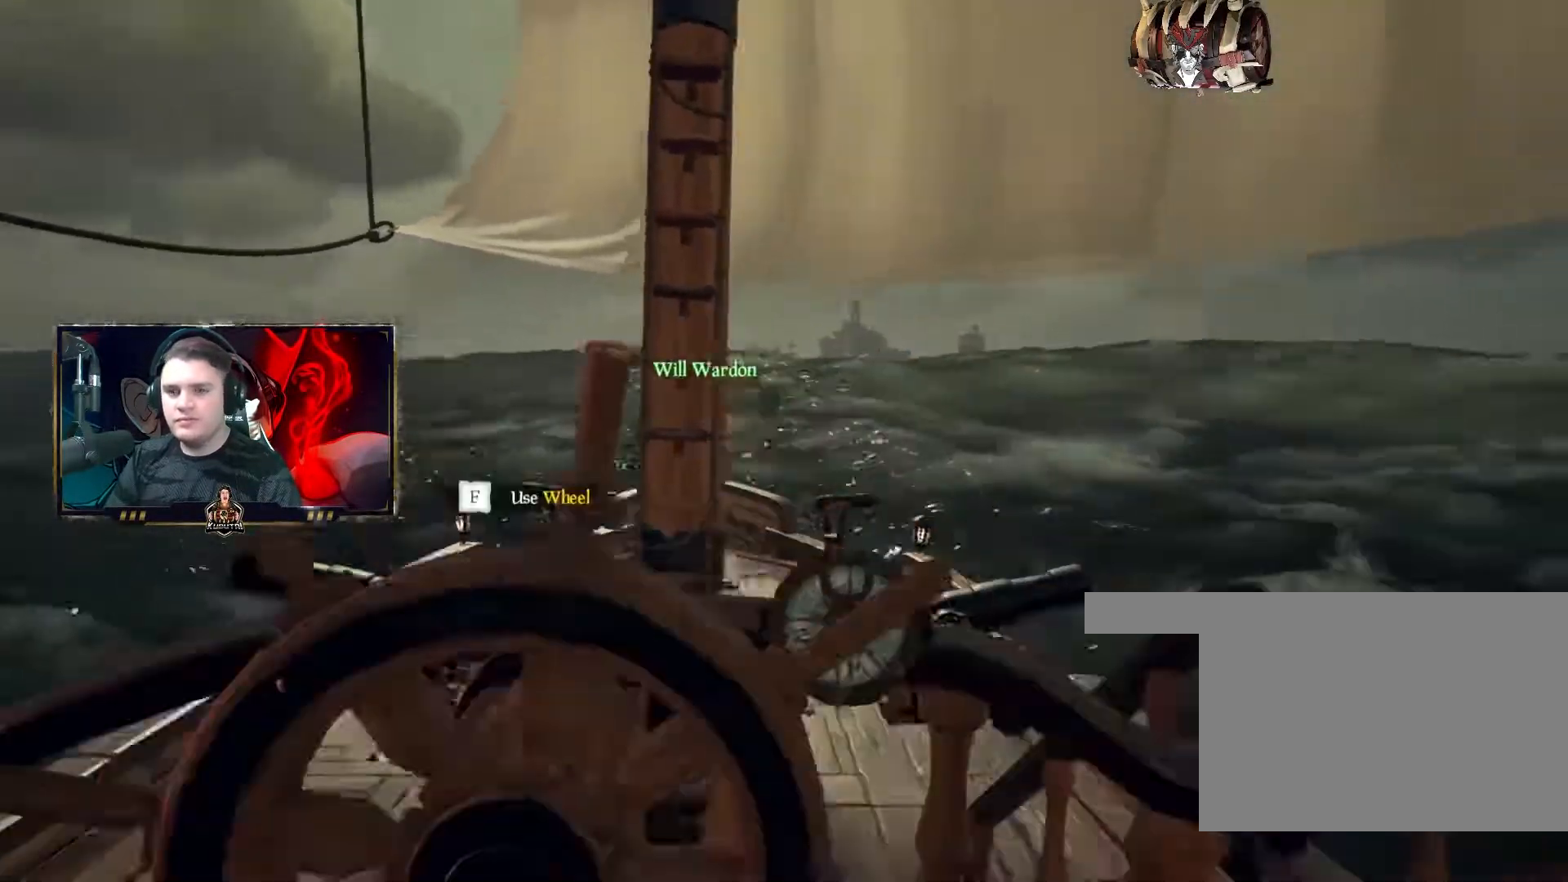
{"keys": [], "mouse": [], "events": [[17, "d", "up"]]}
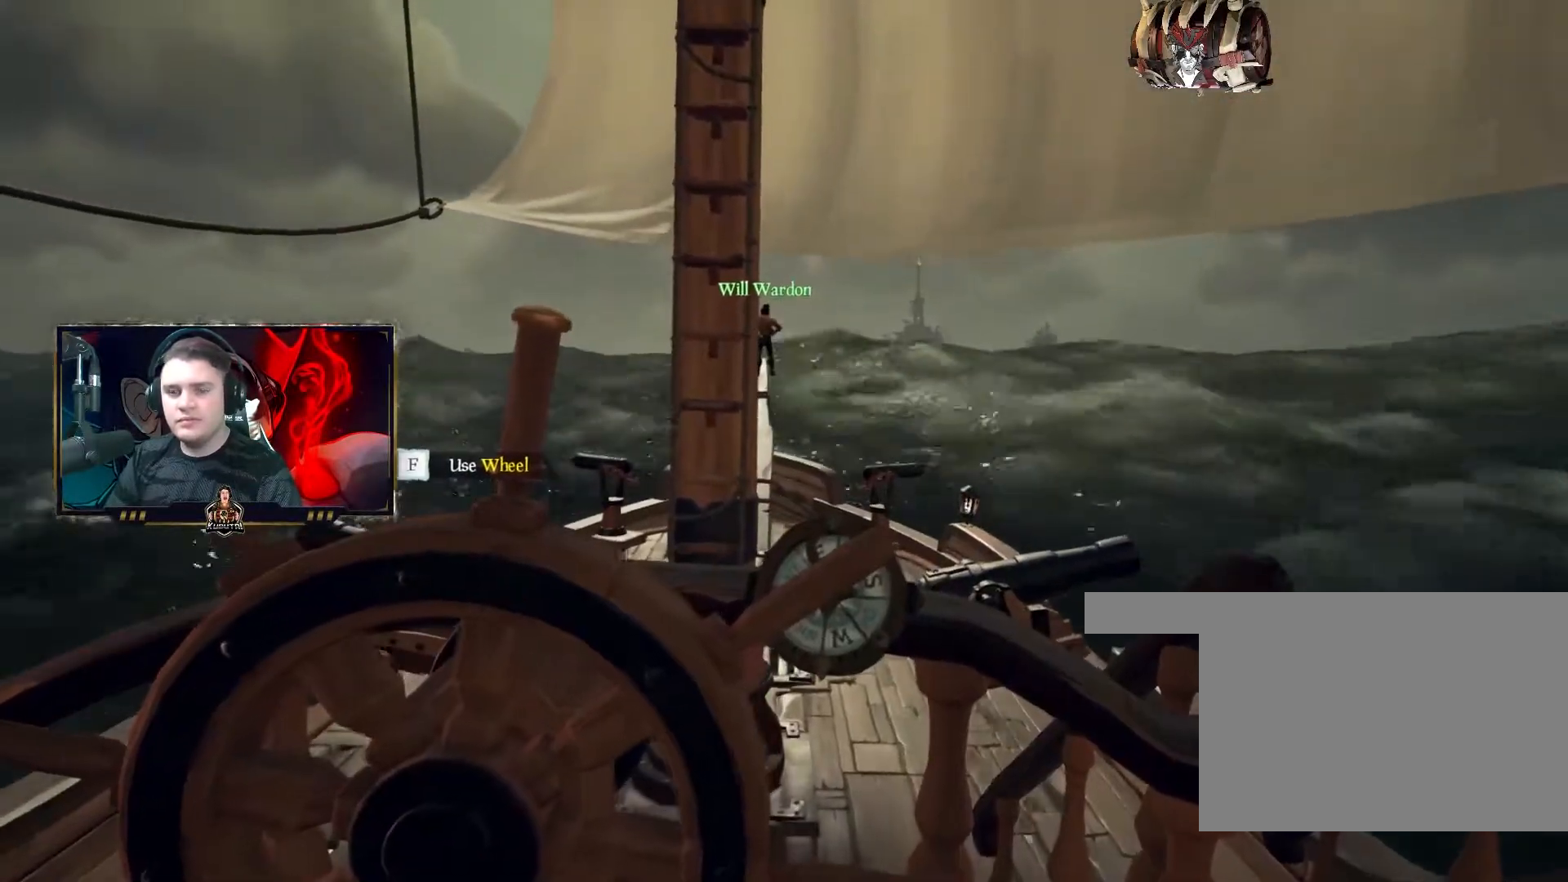
{"keys": [], "mouse": [], "events": []}
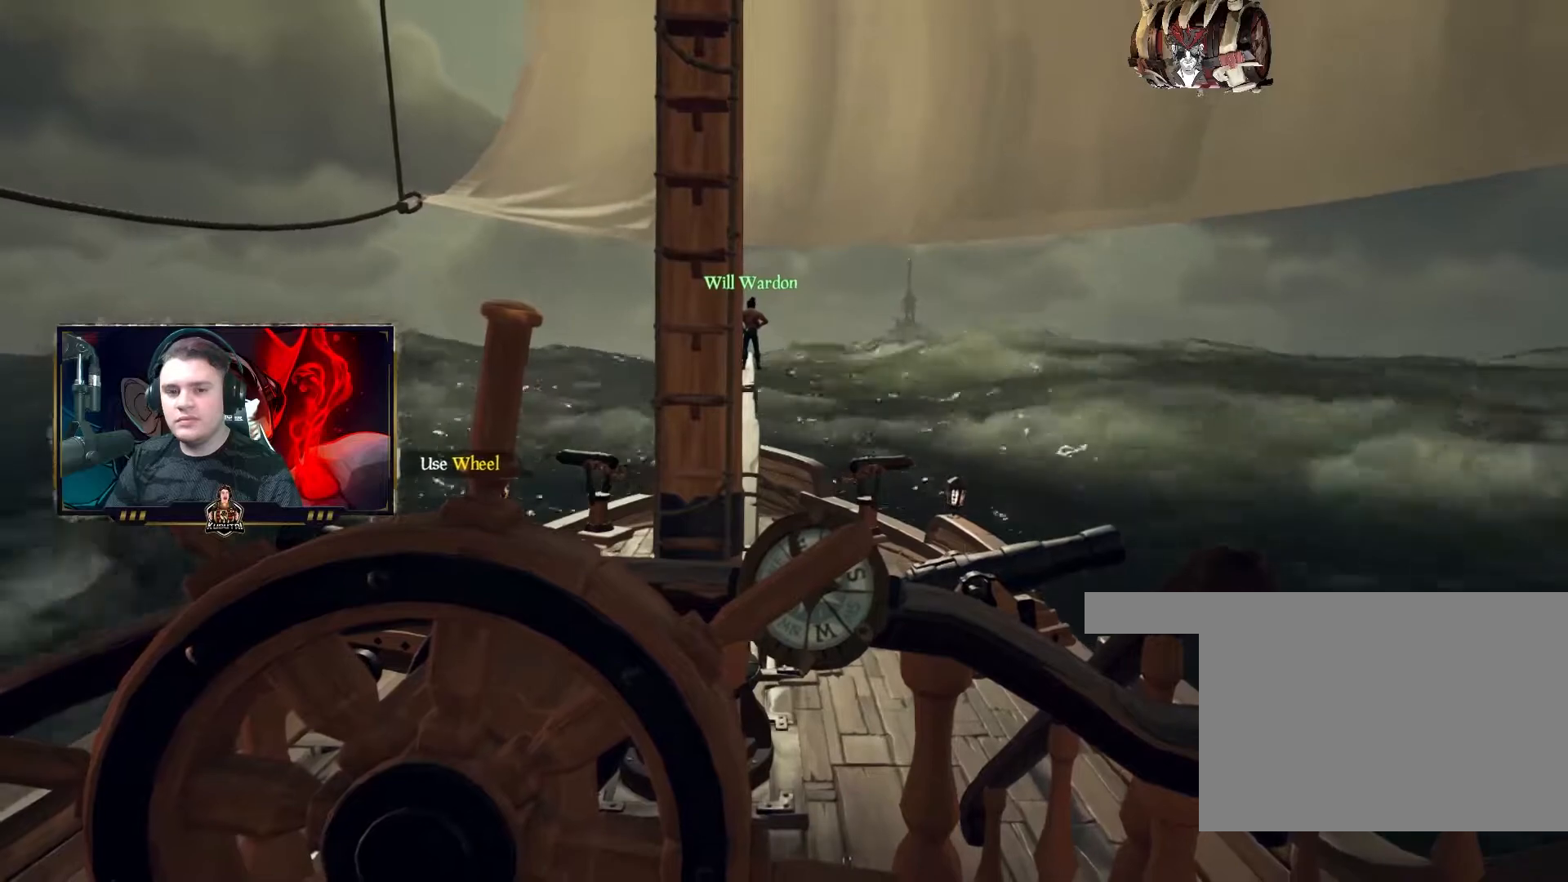
{"keys": [], "mouse": [], "events": []}
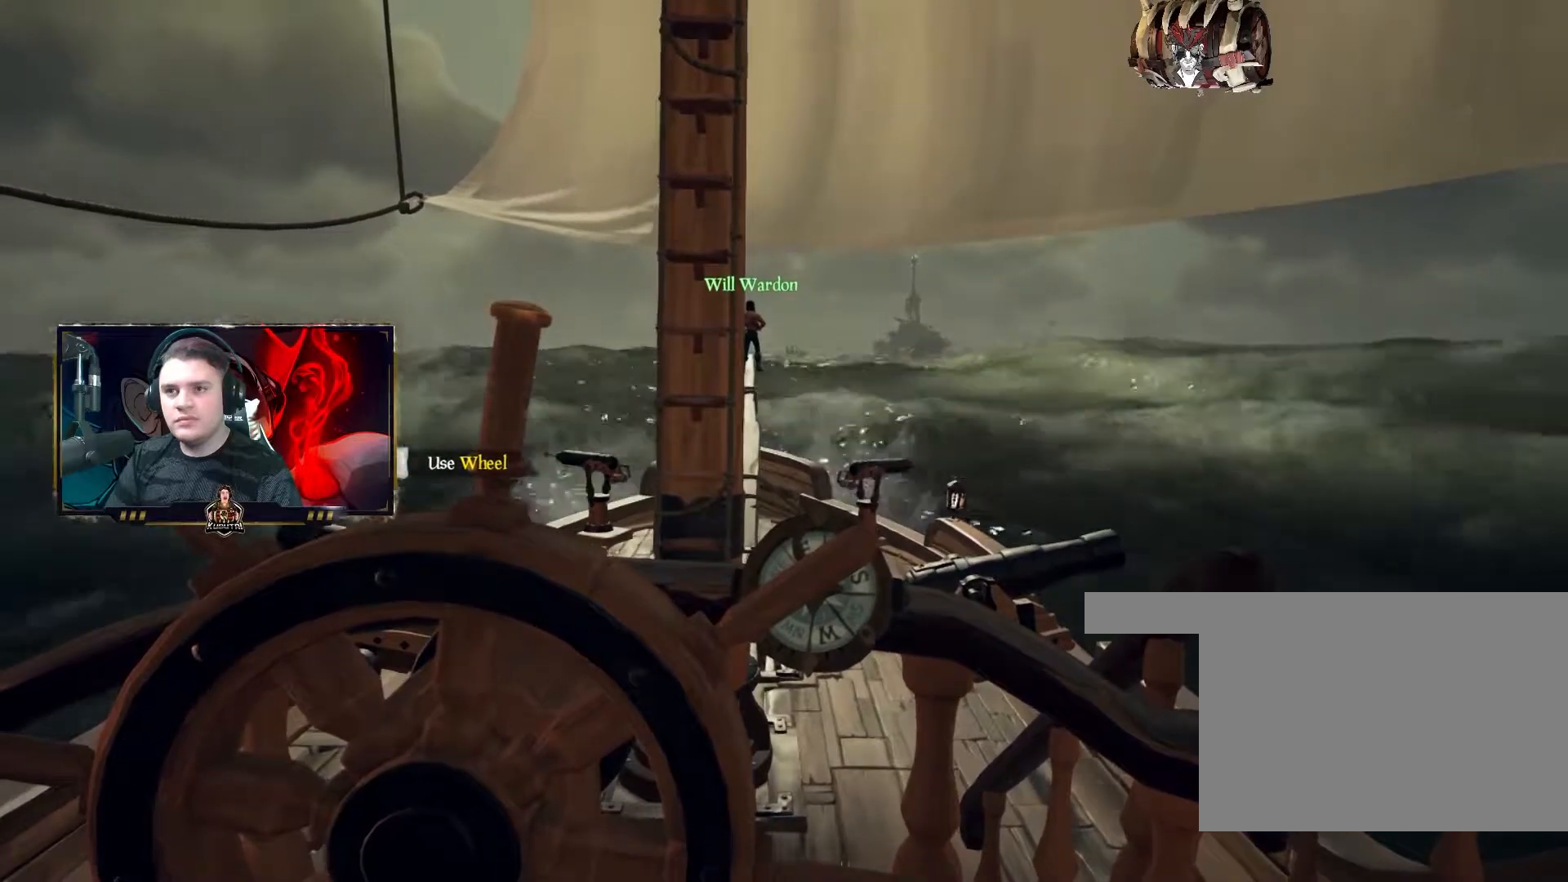
{"keys": ["alt"], "mouse": [], "events": [[317, "alt", "down"]]}
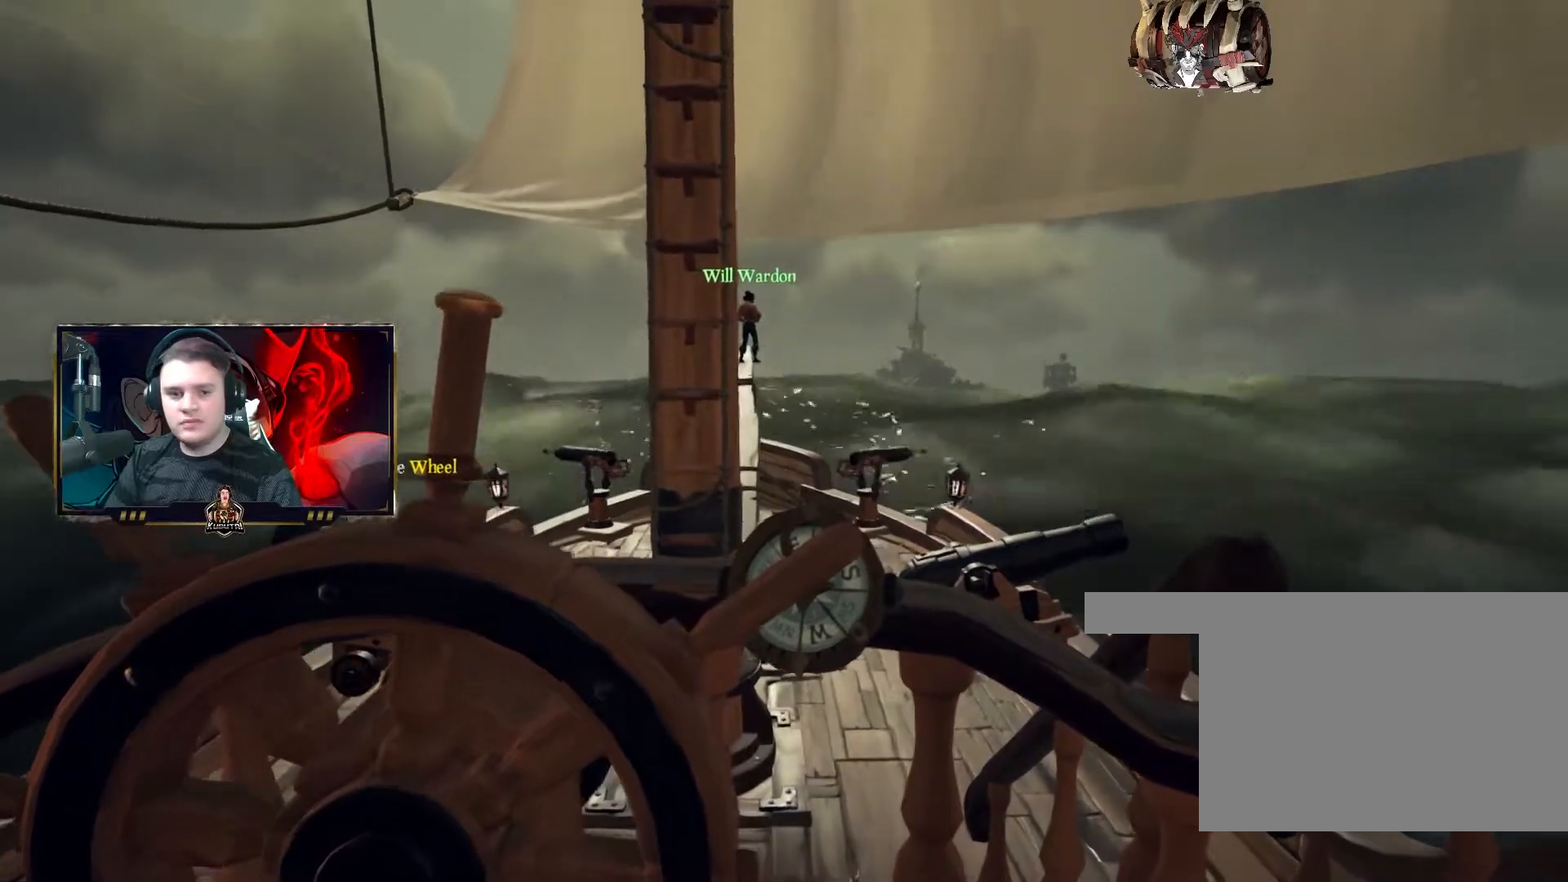
{"keys": ["alt", "tab"], "mouse": [], "events": [[483, "tab", "down"]]}
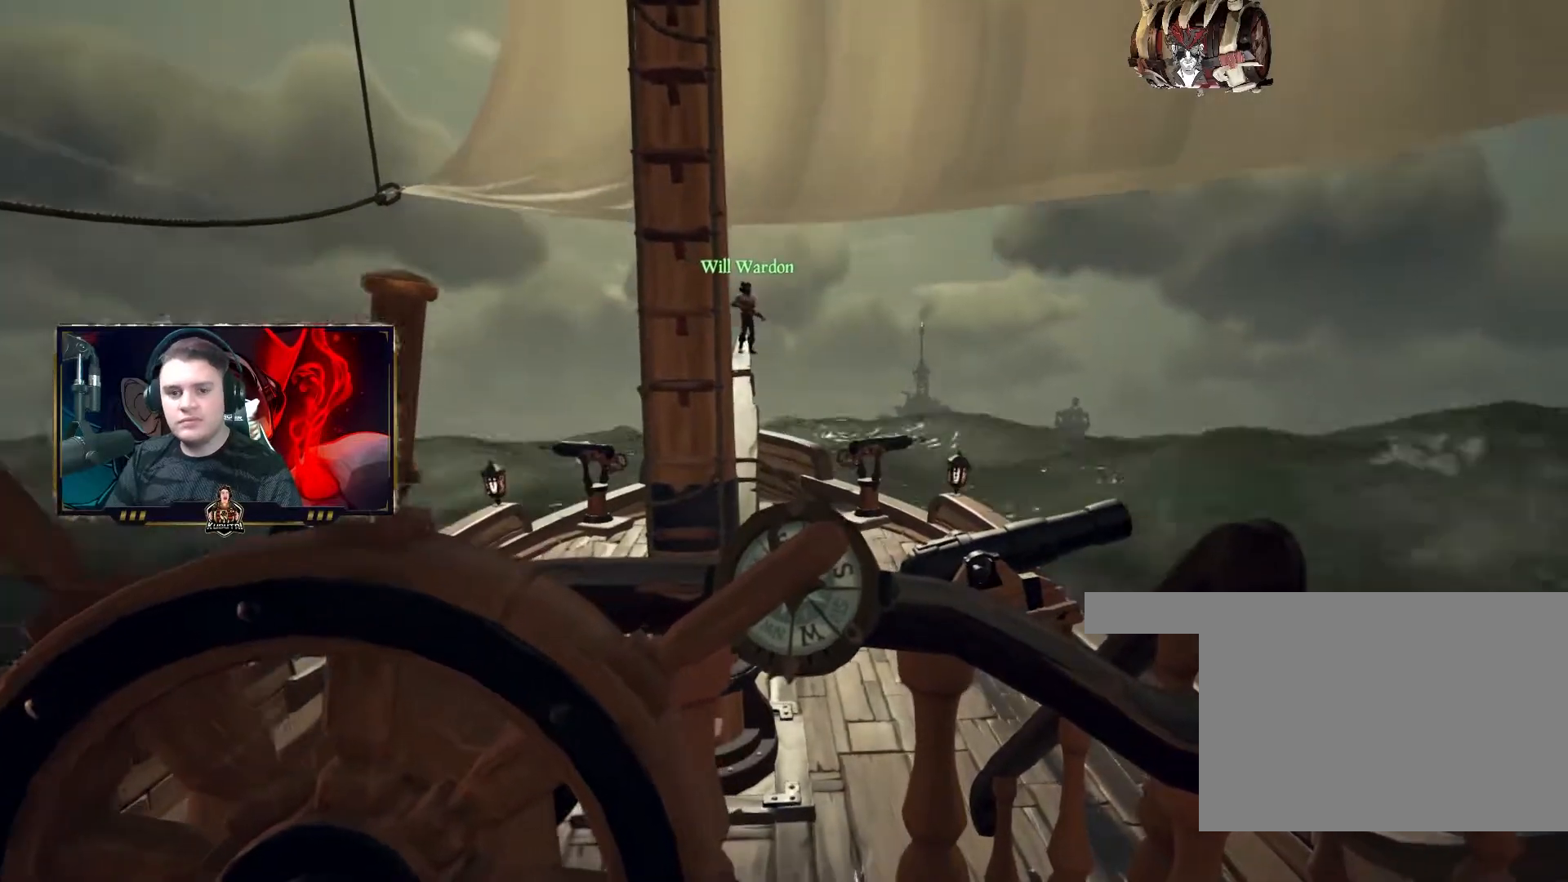
{"keys": [], "mouse": [], "events": [[33, "tab", "up"], [100, "alt", "up"], [417, "mouse_right", "down"], [450, "mouse_right", "up"]]}